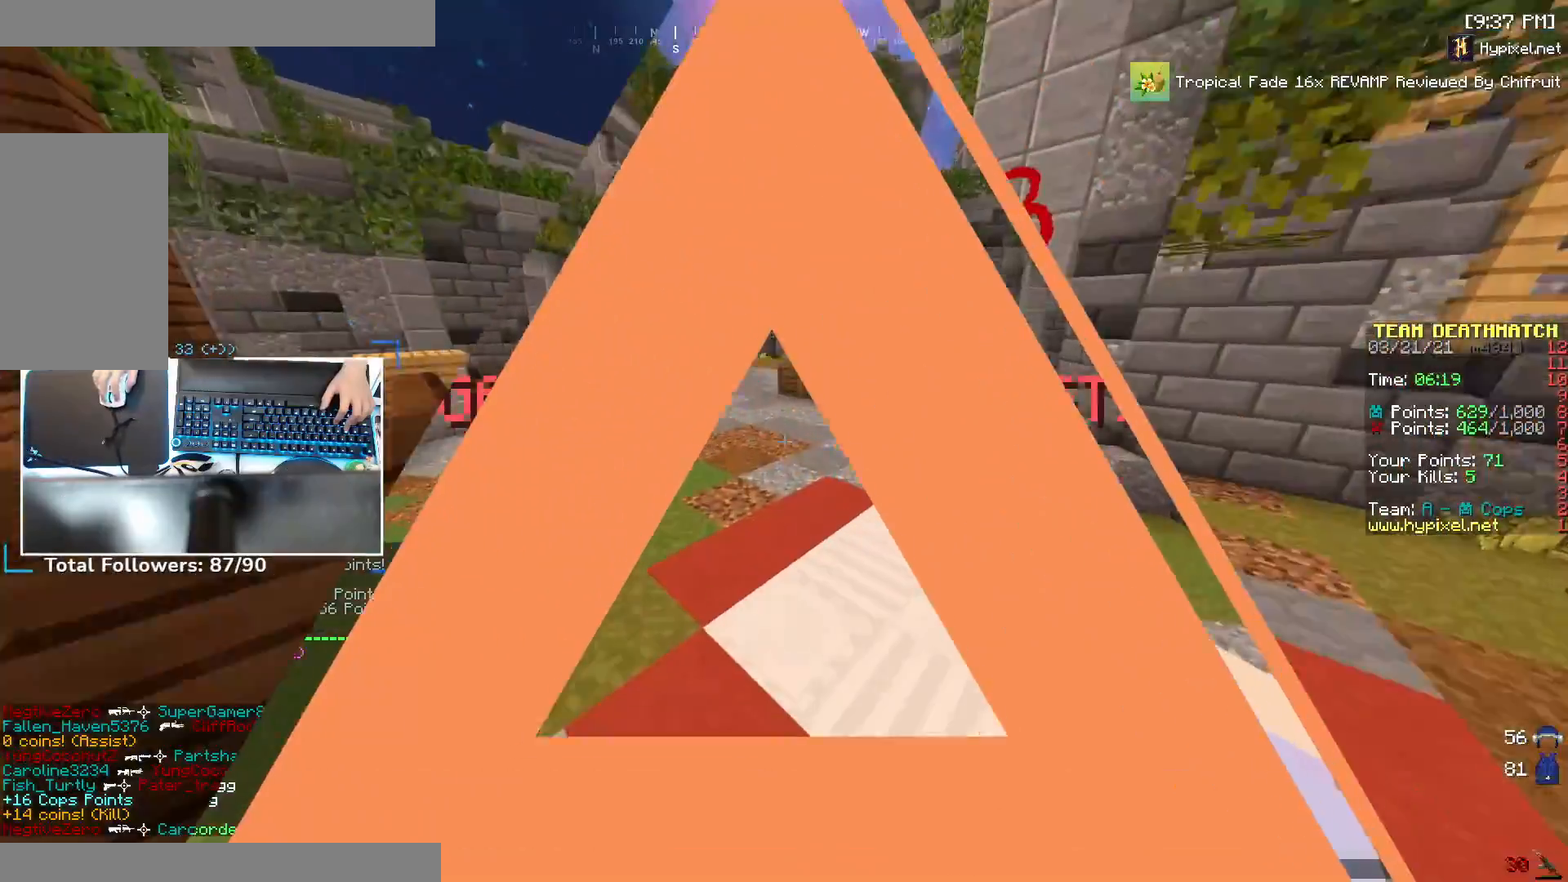
Gameplay with keyboard and mouse; each line is a JSON object with the keys and mouse buttons held at the frame after it. "events" lists presses ("down") and releases ("up") of "a", "d", "s", "space", "w", "mouse_left" and "mouse_right" between this image and that frame as [ms after this image, input, new state], when the widget could be followed in between. "mouse_left", "mouse_right" = the "left", "right" buttons of the "mouse" list. No other keys are recorded. Fast repeated clicks can show as one long hold. Mouse movement is not recorded.
{"keys": ["d", "w"], "mouse": [], "events": [[83, "space", "down"], [283, "space", "up"], [350, "d", "down"]]}
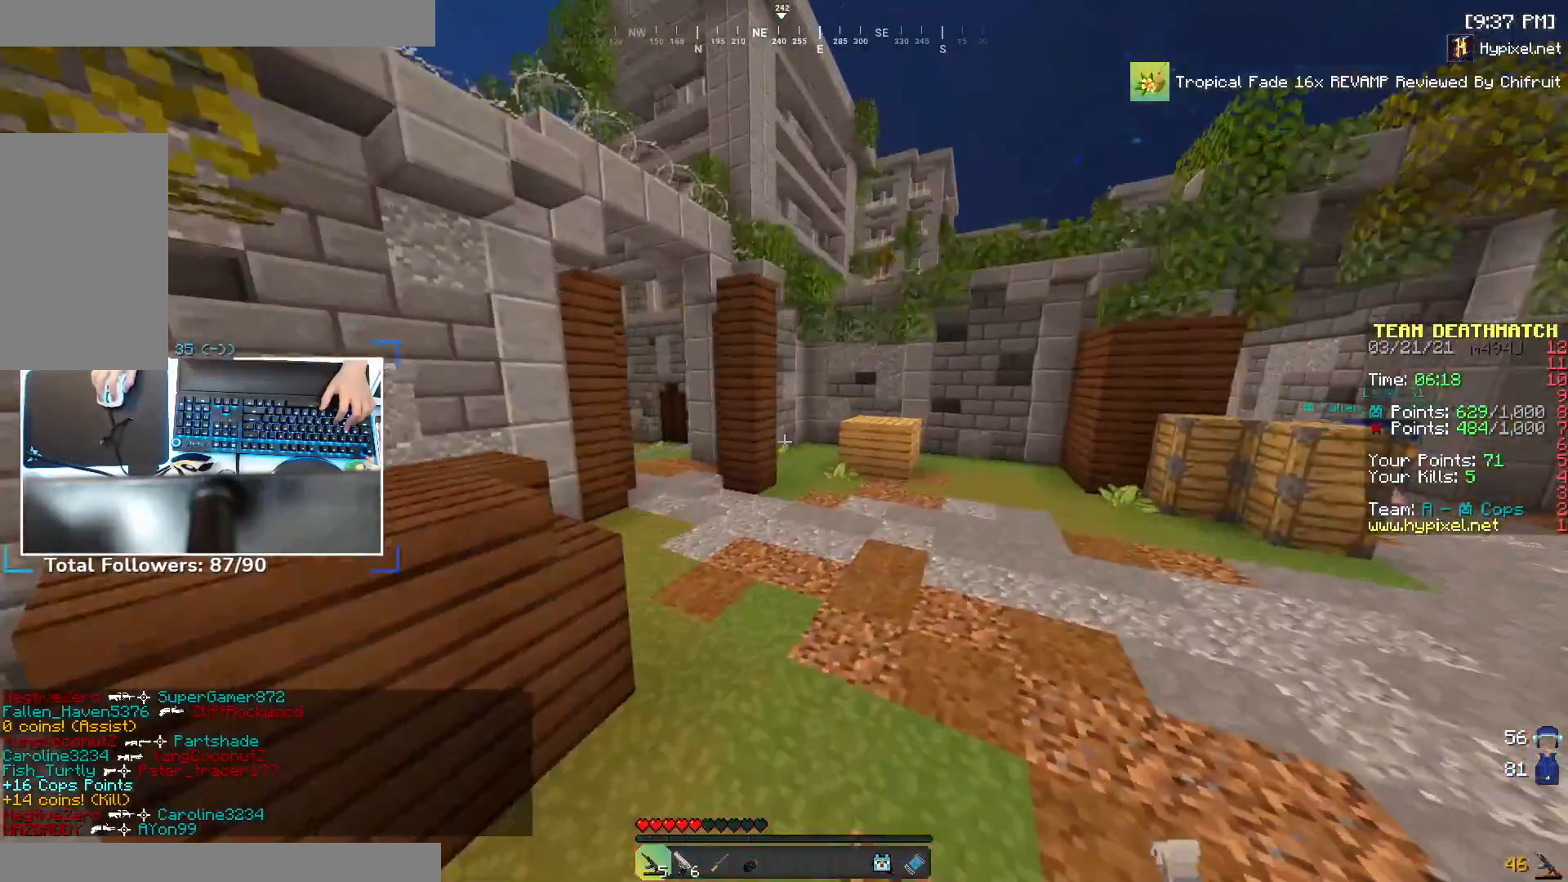
{"keys": ["d"], "mouse": [], "events": [[133, "space", "down"], [350, "space", "up"], [400, "w", "up"]]}
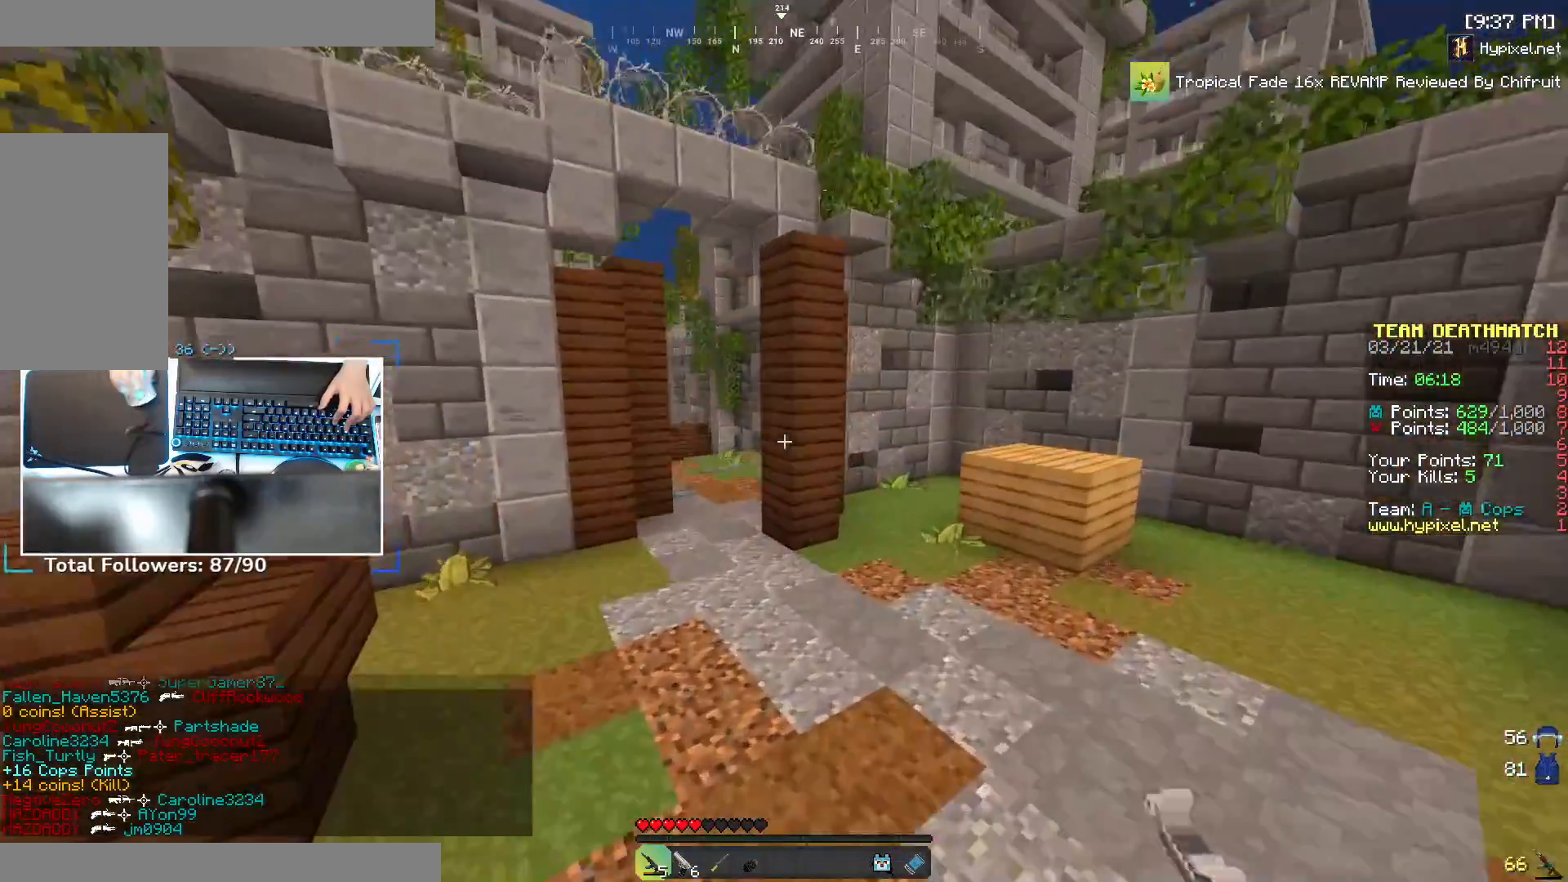
{"keys": ["w"], "mouse": [], "events": [[183, "w", "down"], [250, "space", "down"], [333, "d", "up"], [483, "space", "up"]]}
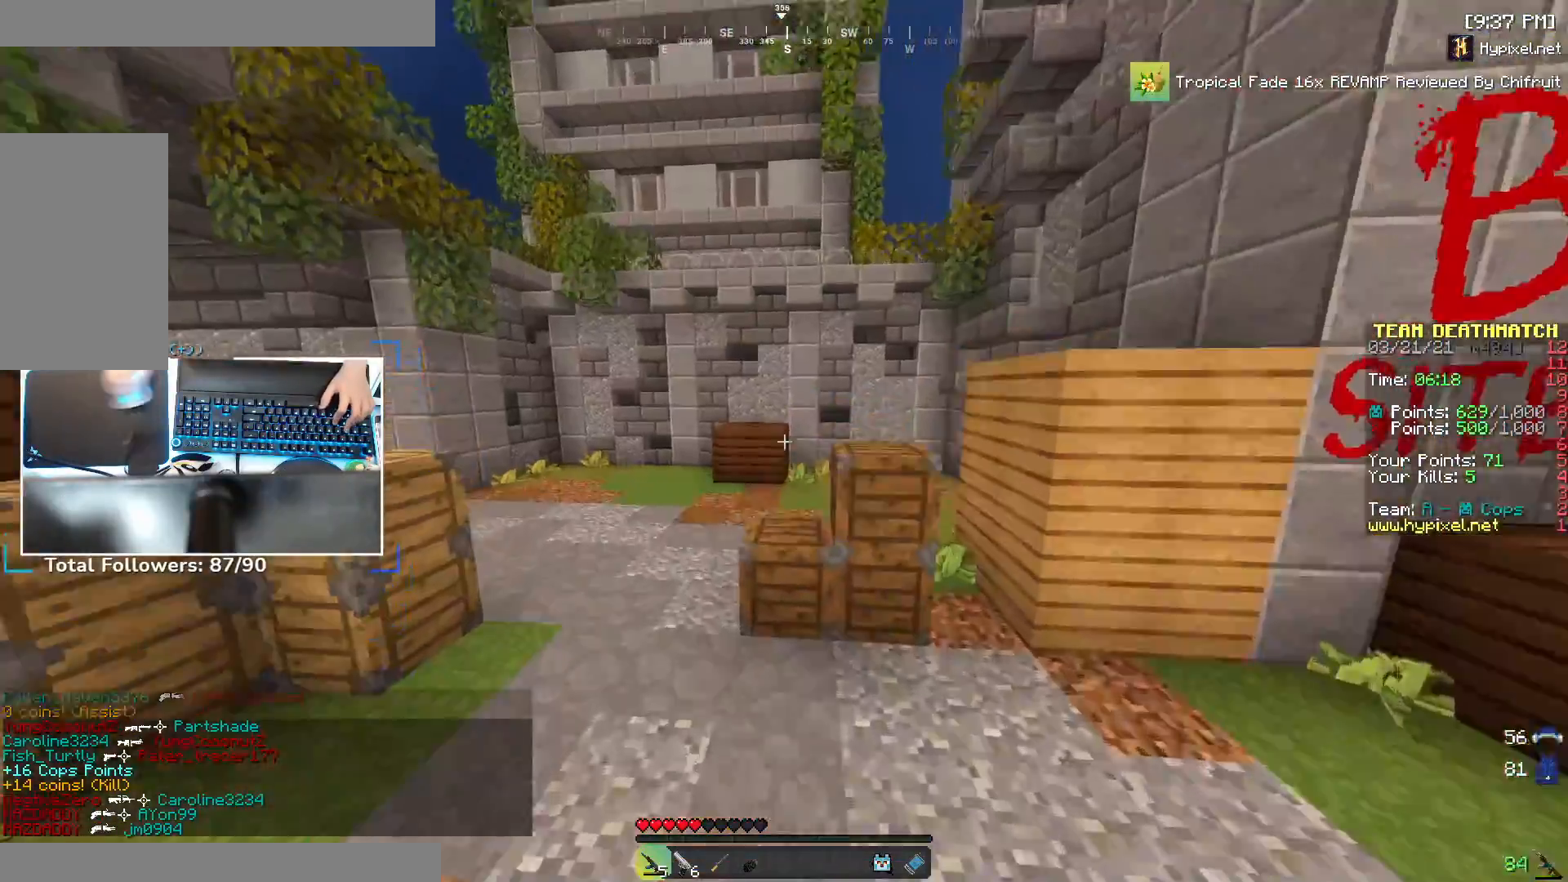
{"keys": ["space", "w"], "mouse": [], "events": [[33, "a", "down"], [333, "a", "up"], [350, "space", "down"]]}
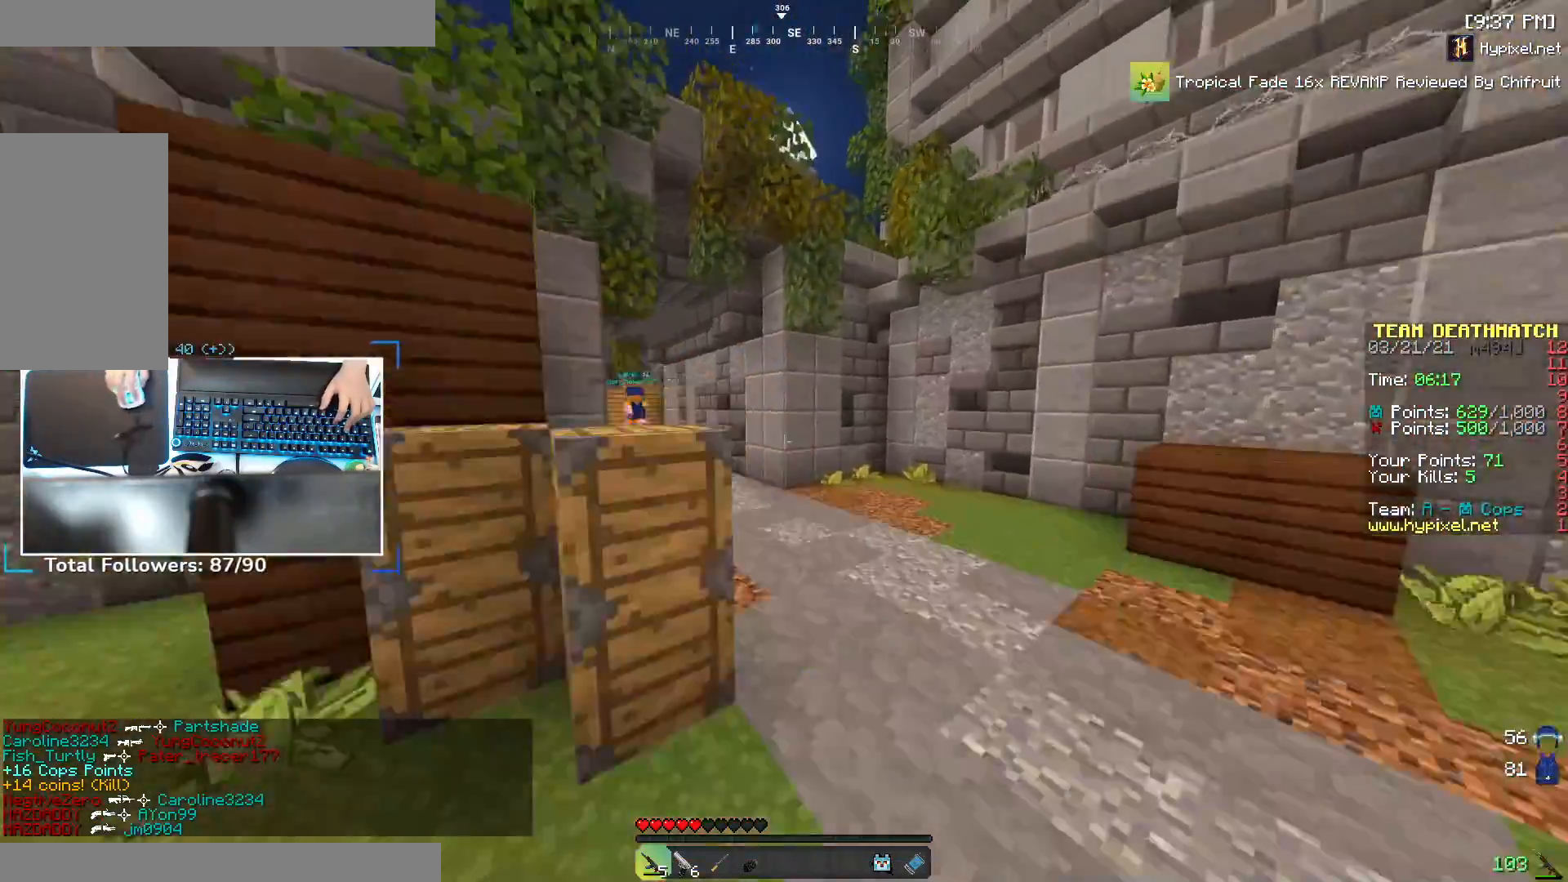
{"keys": ["space", "w"], "mouse": [], "events": [[33, "space", "up"], [83, "d", "down"], [283, "d", "up"], [500, "space", "down"]]}
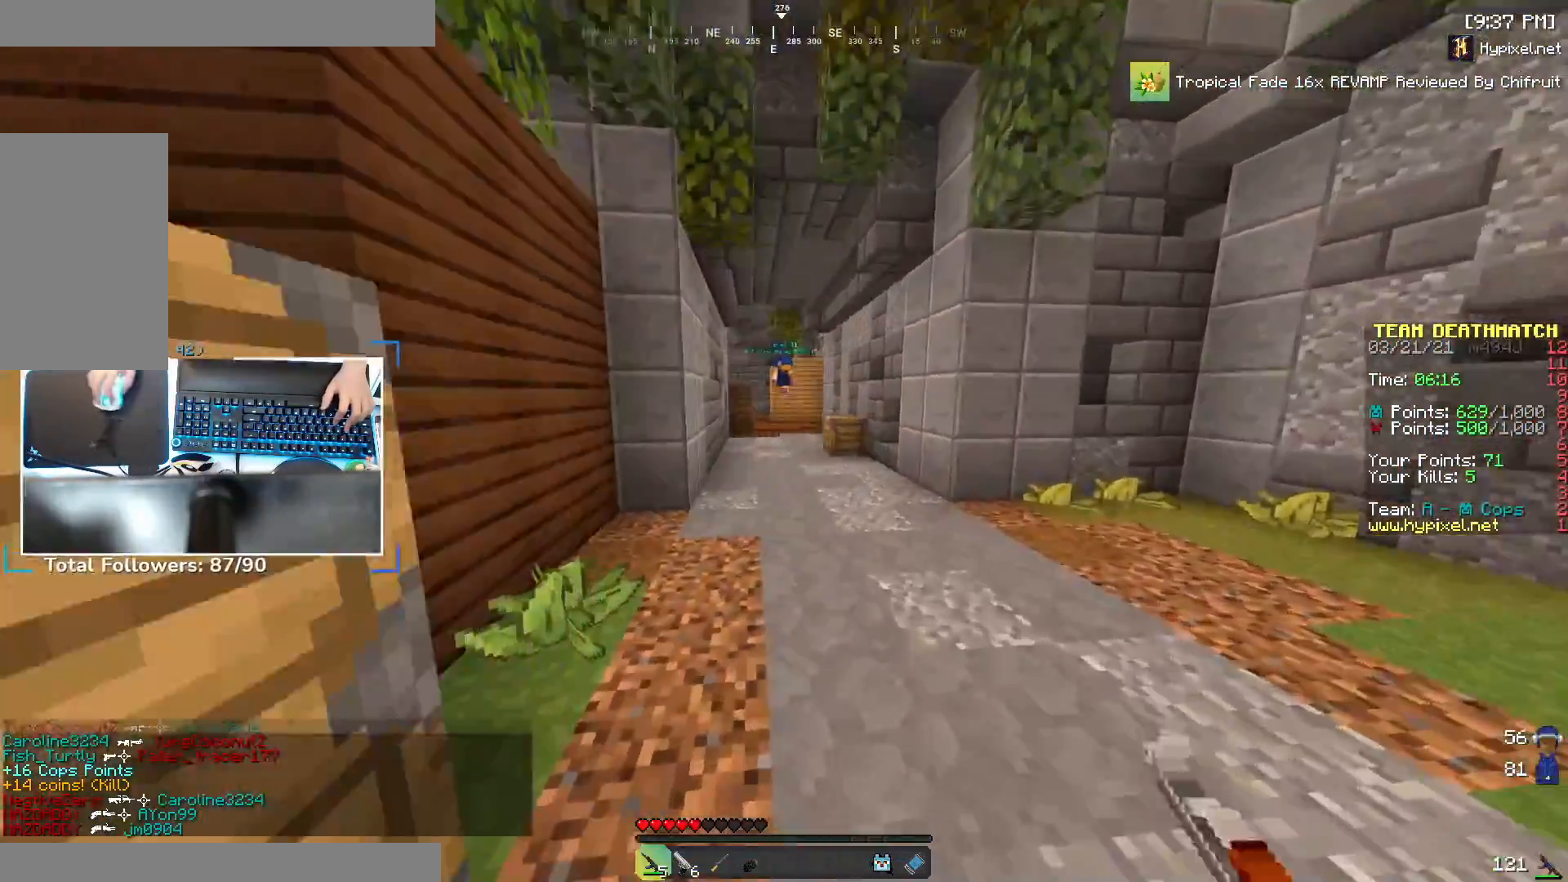
{"keys": ["w"], "mouse": [], "events": [[233, "space", "up"]]}
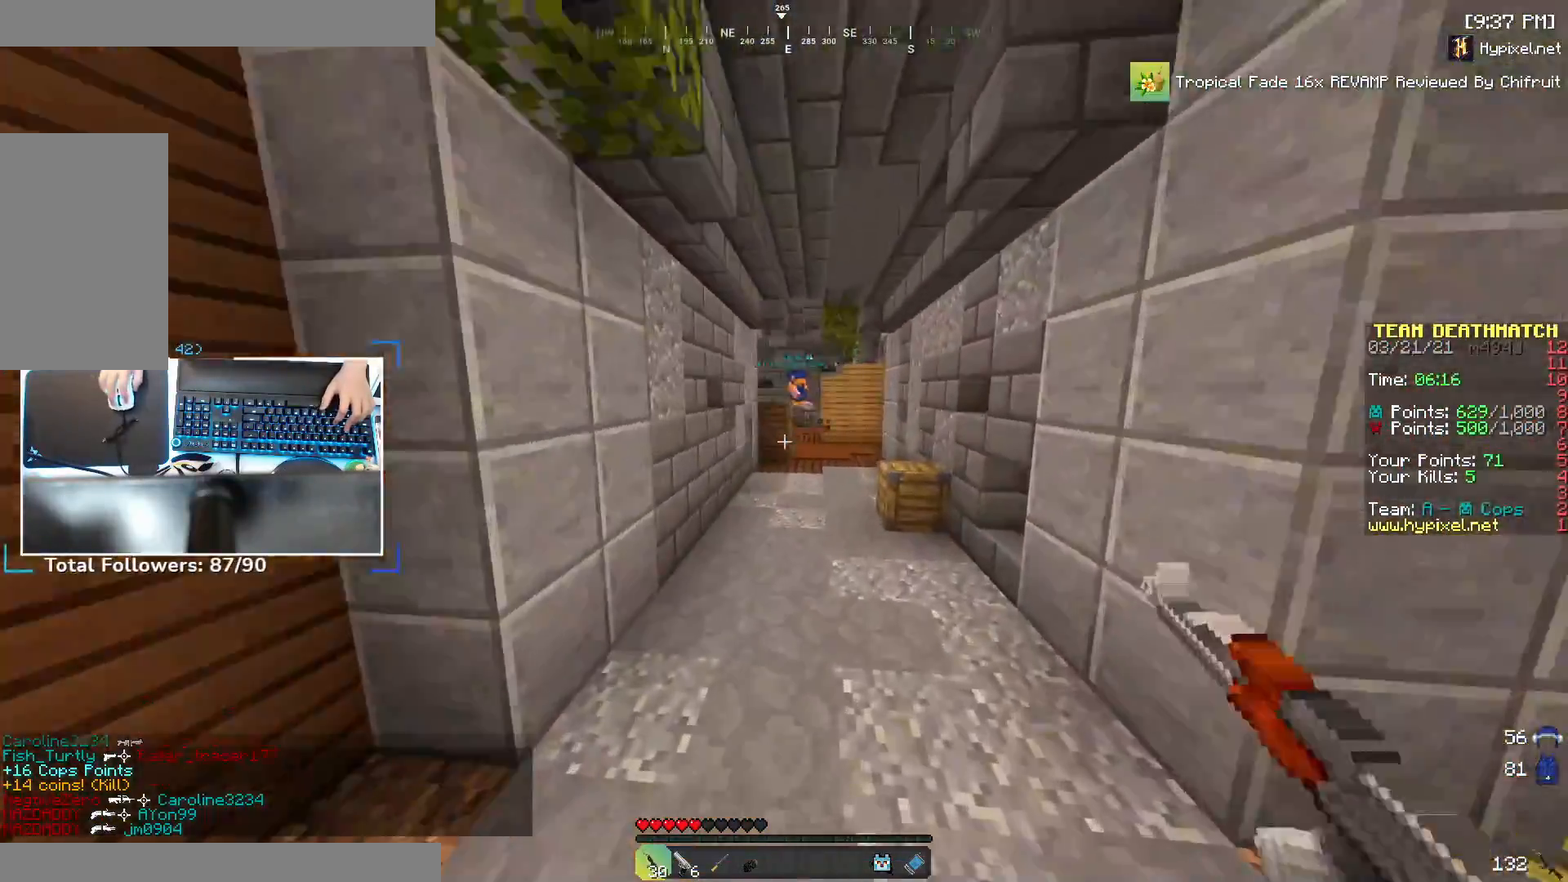
{"keys": ["w"], "mouse": [], "events": [[50, "space", "down"], [350, "space", "up"]]}
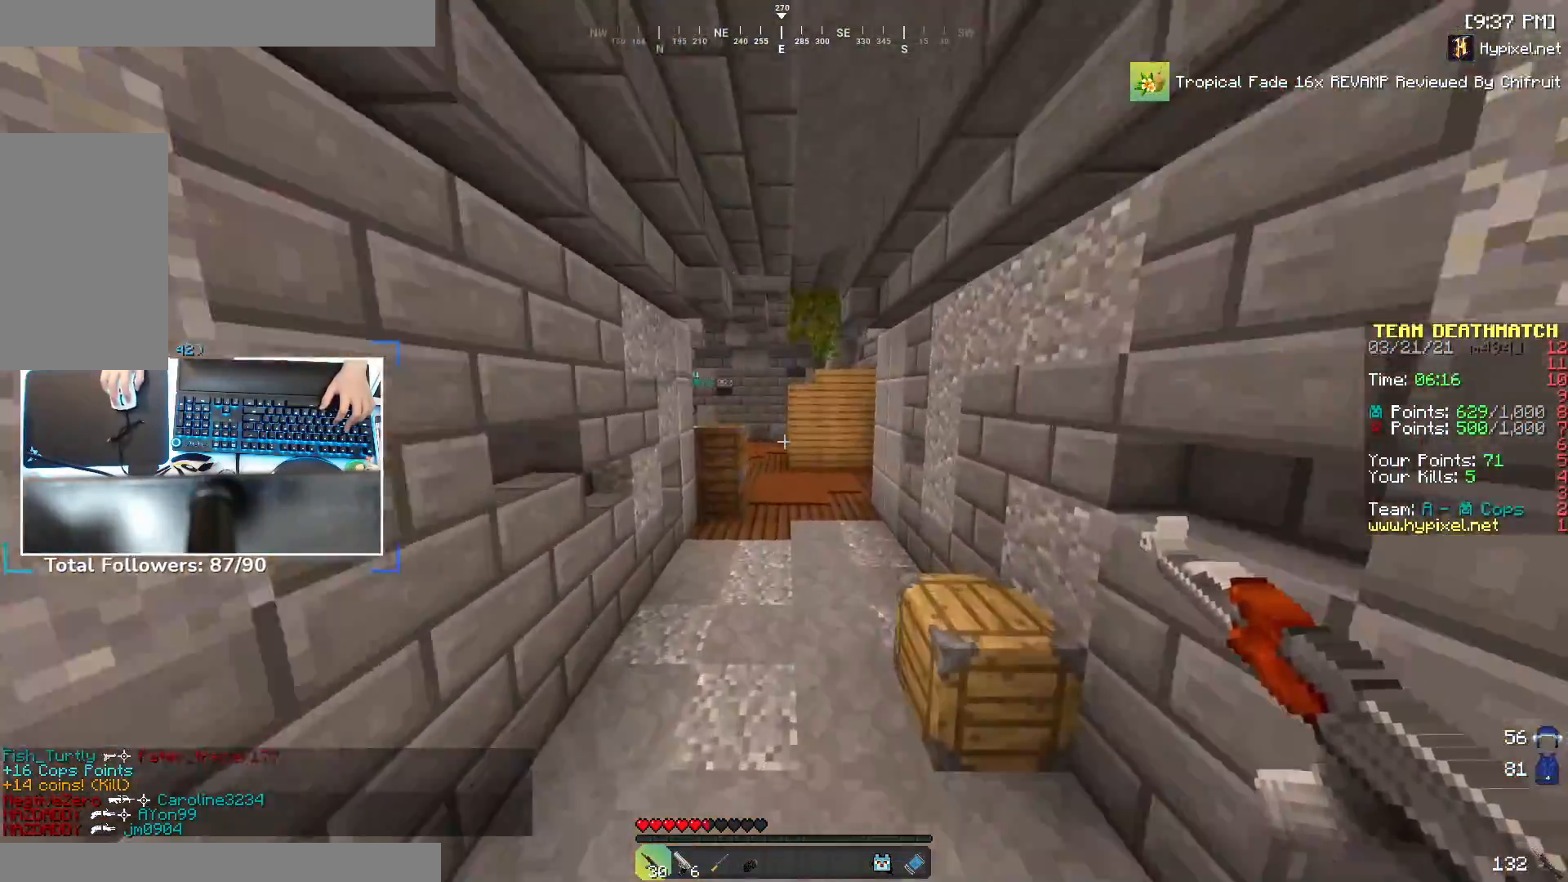
{"keys": ["w"], "mouse": [], "events": [[150, "space", "down"], [383, "space", "up"]]}
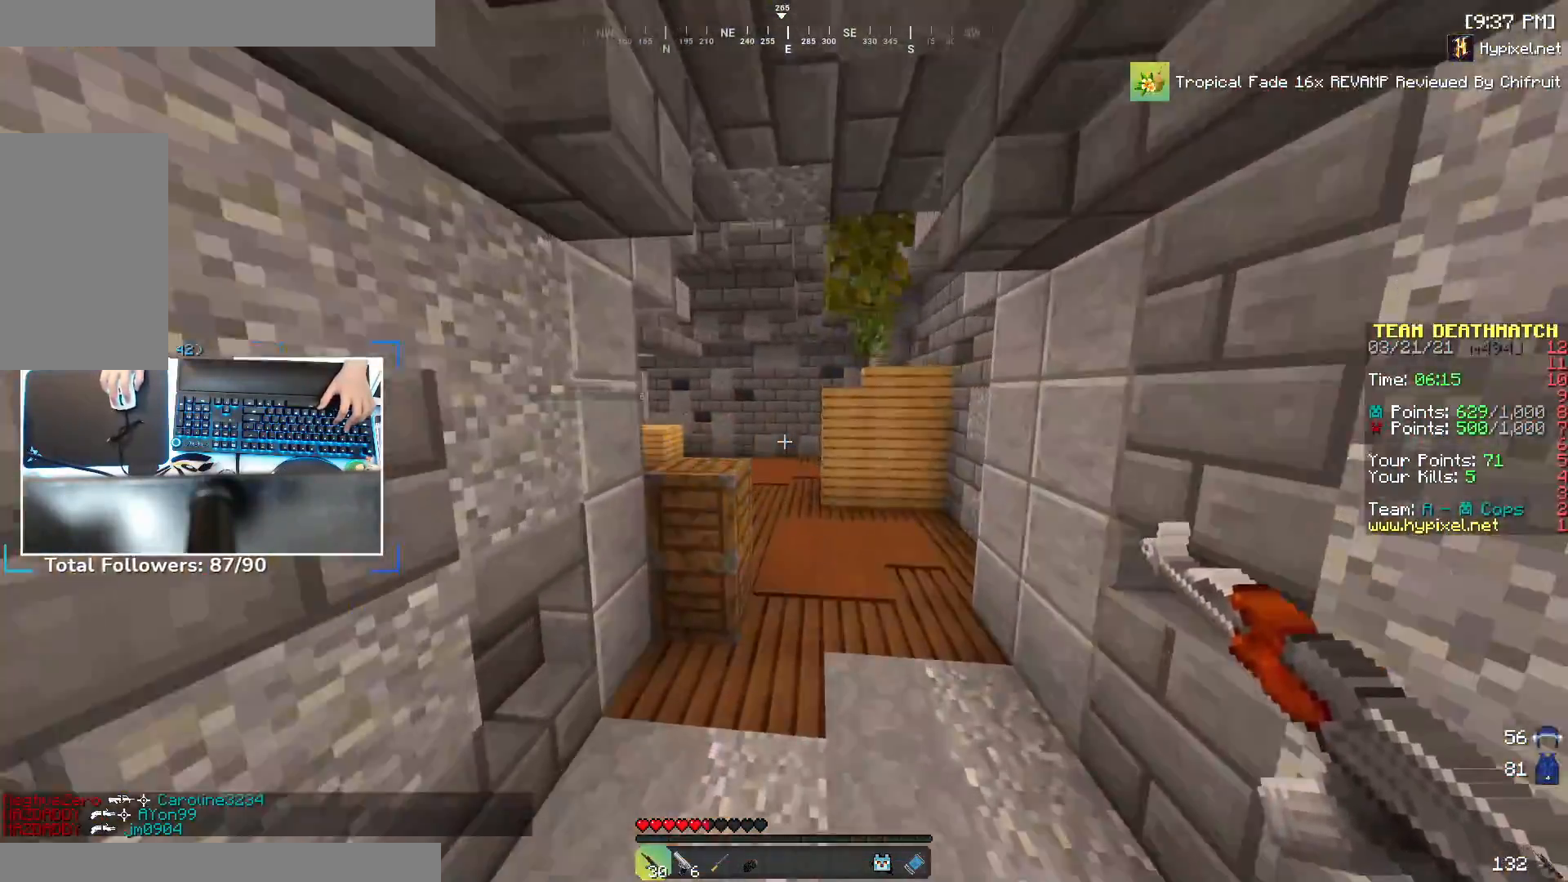
{"keys": ["d", "w"], "mouse": [], "events": [[233, "d", "down"], [250, "space", "down"], [483, "space", "up"]]}
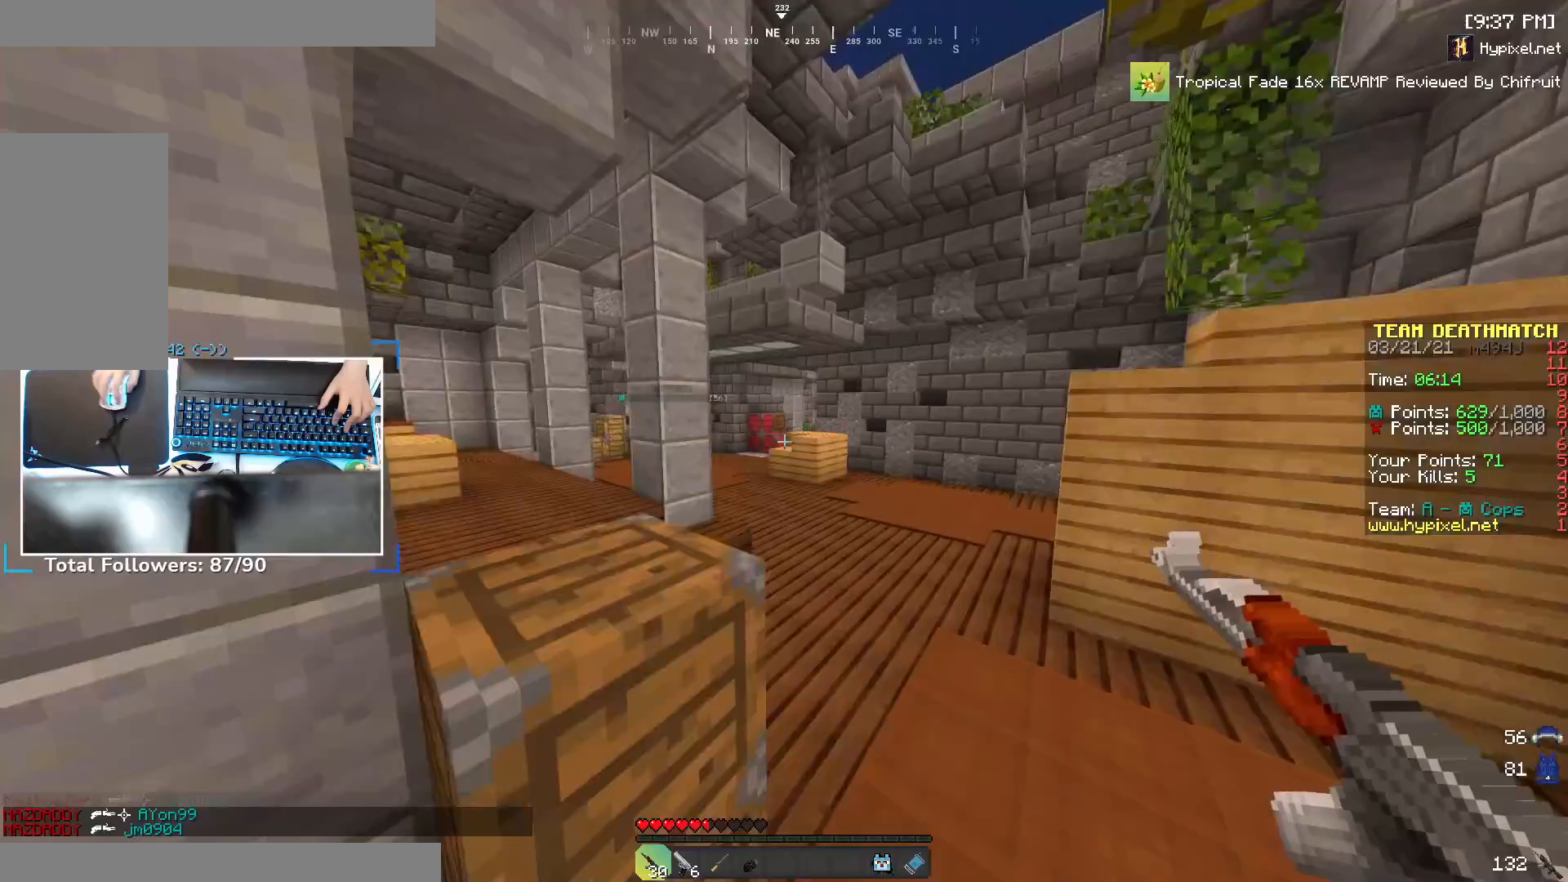
{"keys": ["space", "w"], "mouse": [], "events": [[33, "d", "up"], [383, "space", "down"]]}
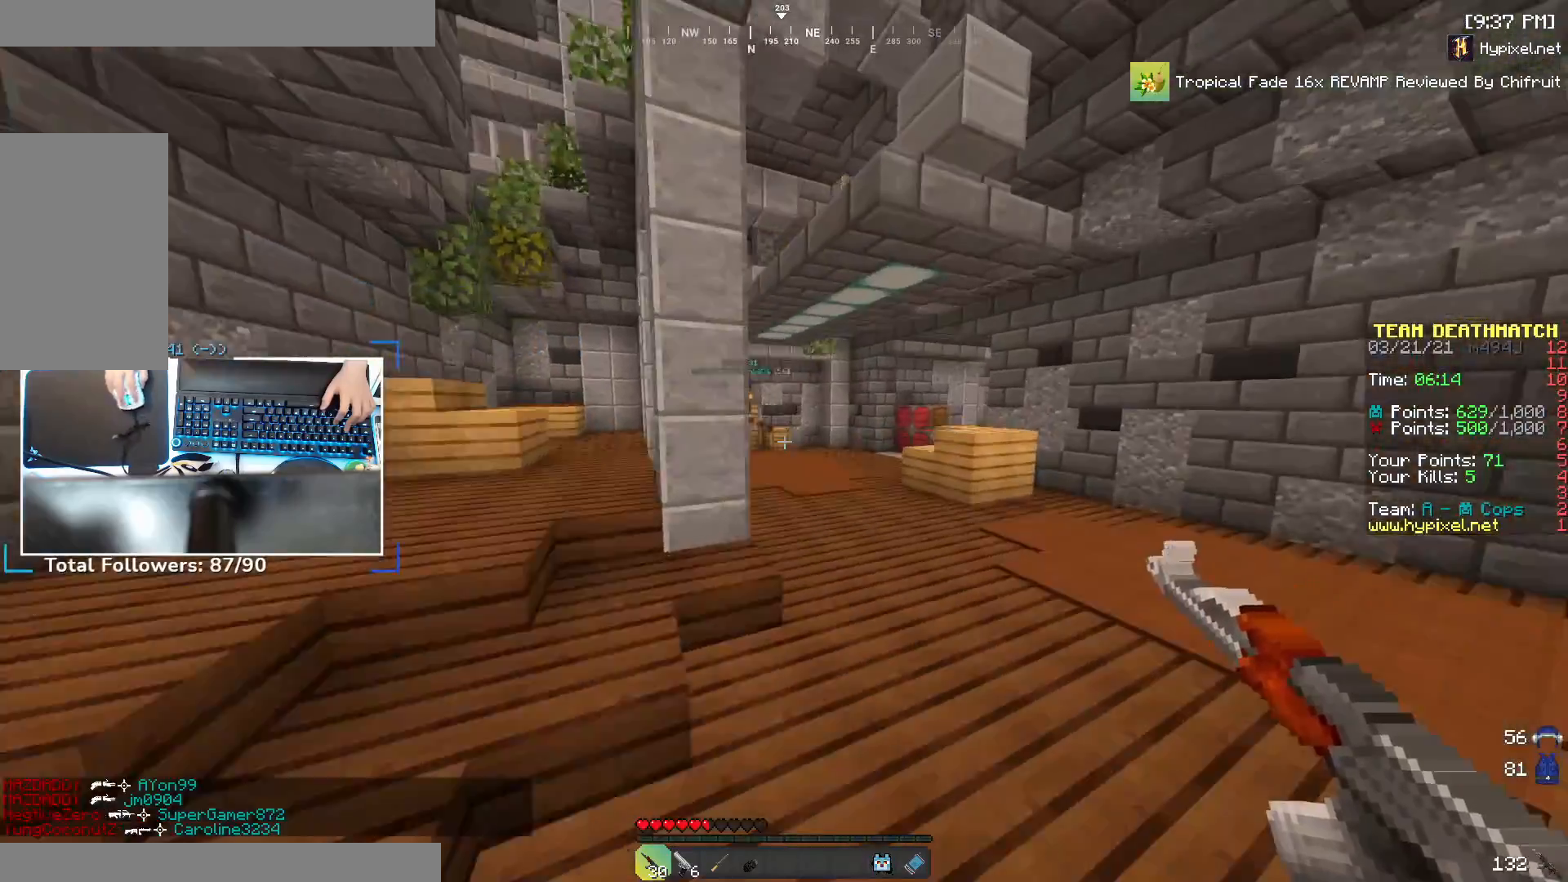
{"keys": ["space", "w"], "mouse": [], "events": [[50, "space", "up"], [433, "space", "down"]]}
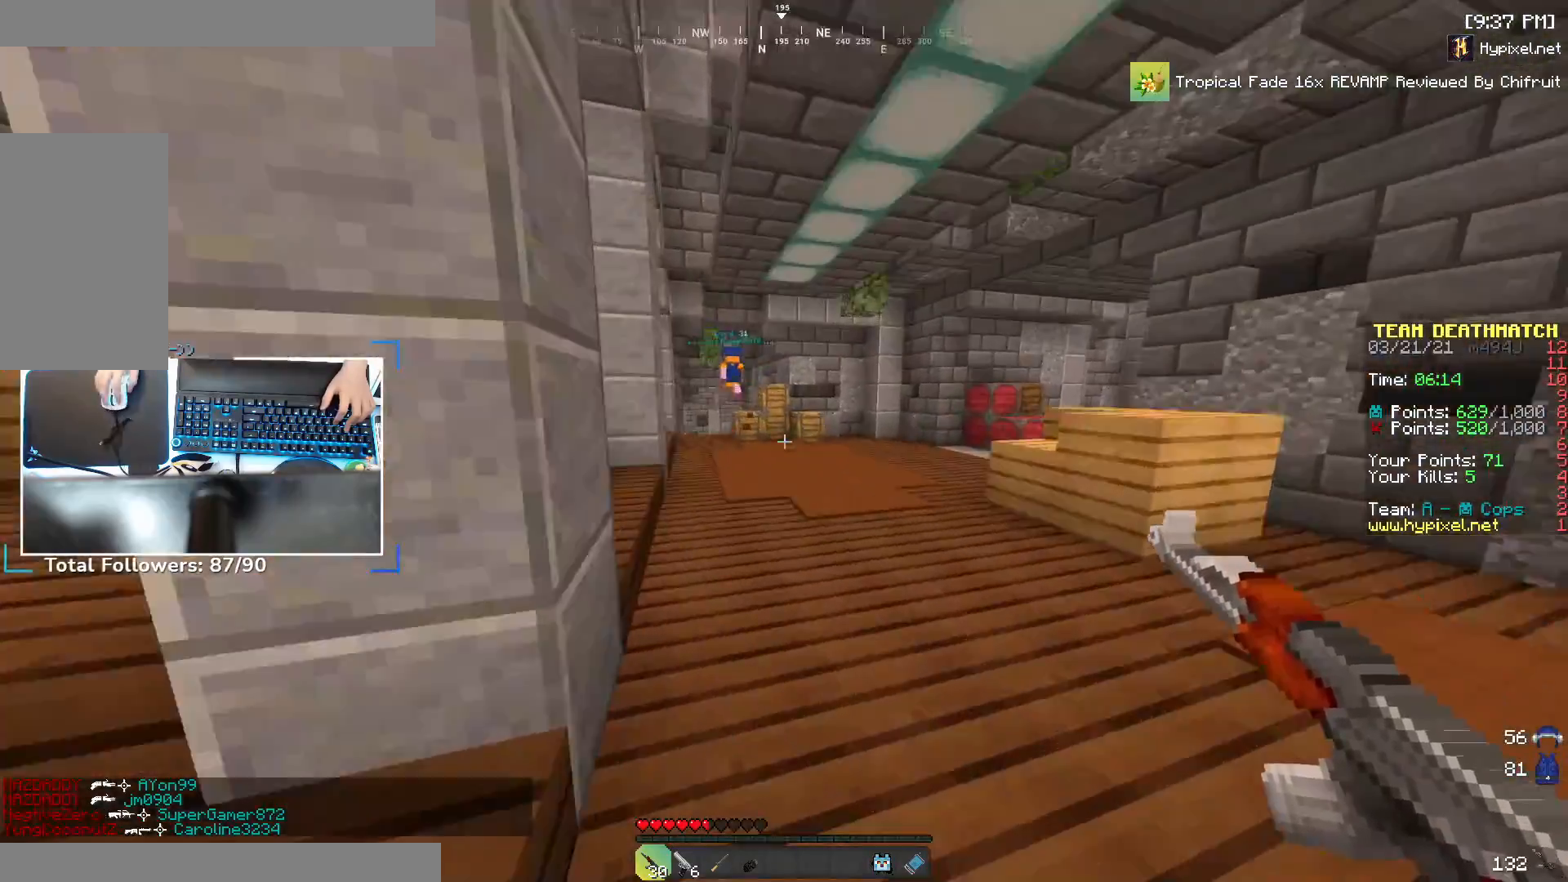
{"keys": ["a", "w"], "mouse": [], "events": [[183, "space", "up"], [200, "a", "down"]]}
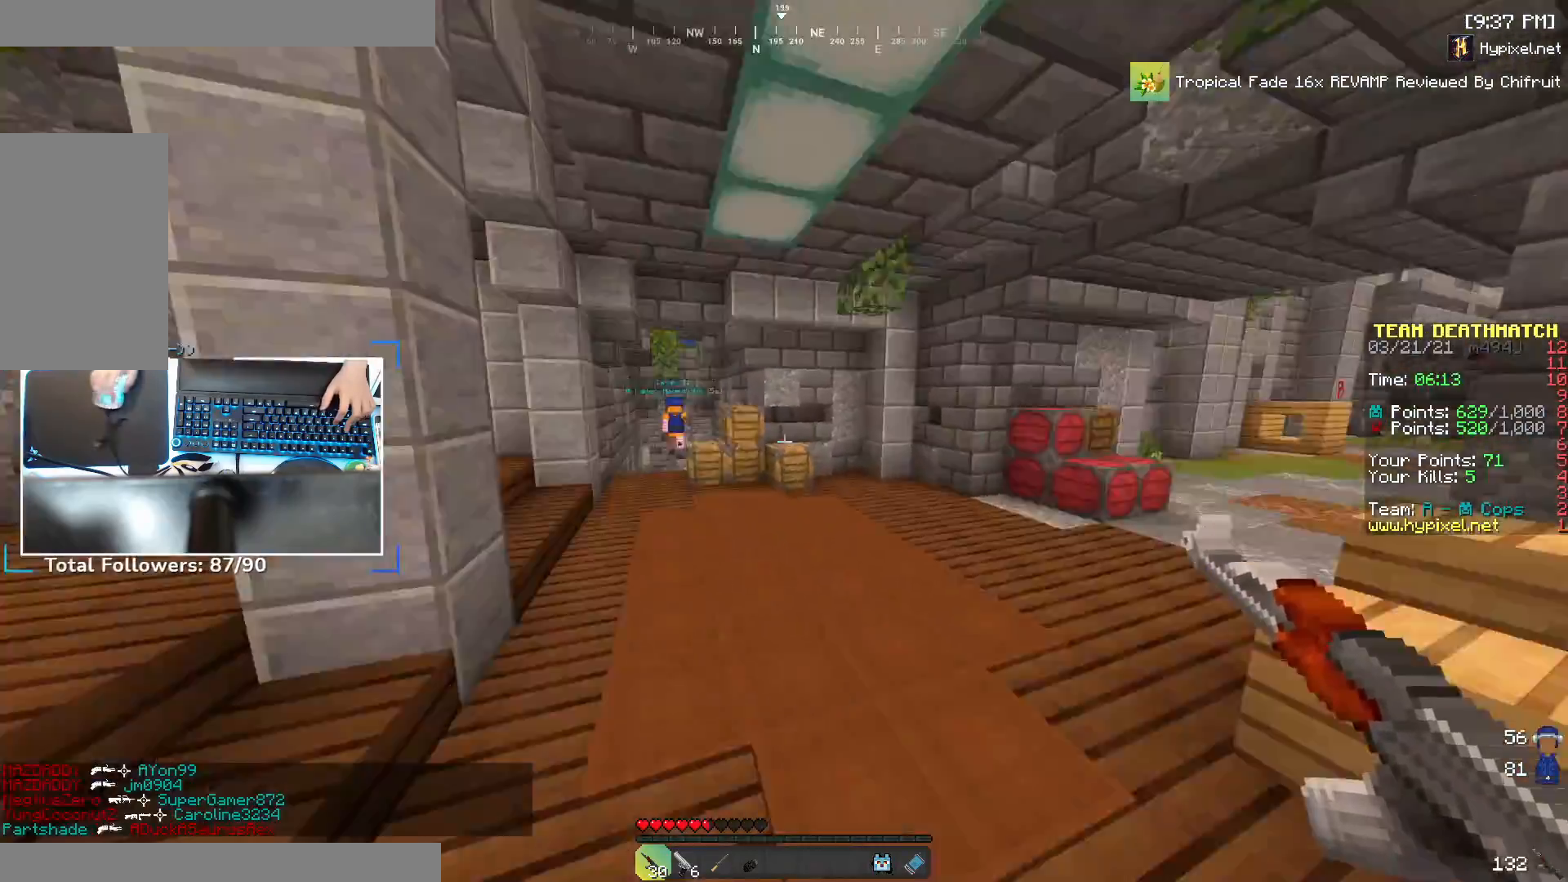
{"keys": ["w"], "mouse": [], "events": [[83, "space", "down"], [383, "space", "up"], [483, "a", "up"]]}
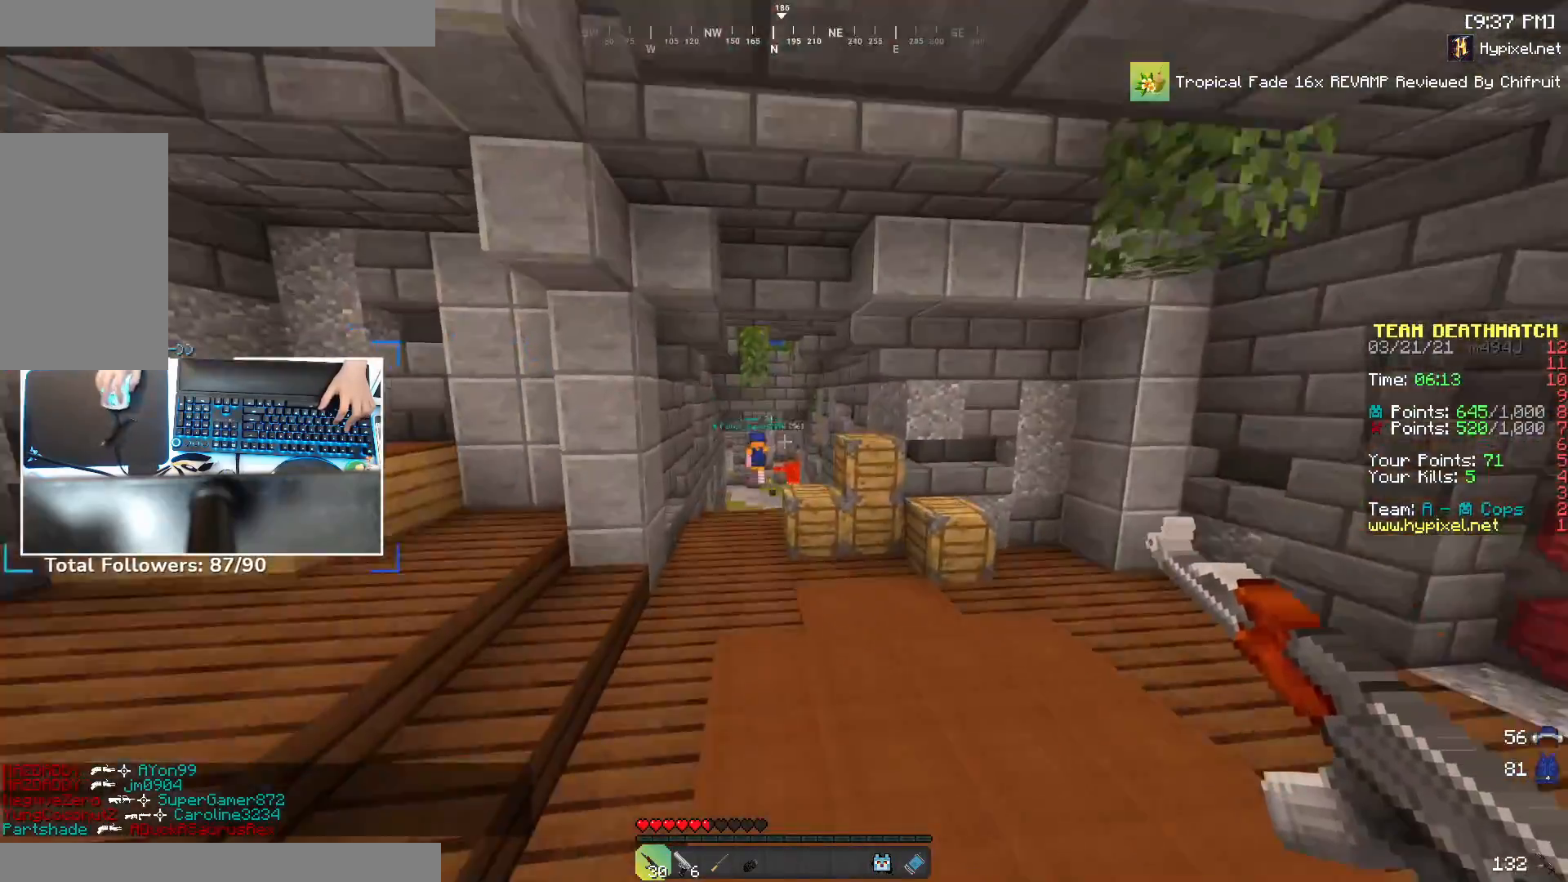
{"keys": ["w"], "mouse": [], "events": [[183, "space", "down"], [400, "space", "up"]]}
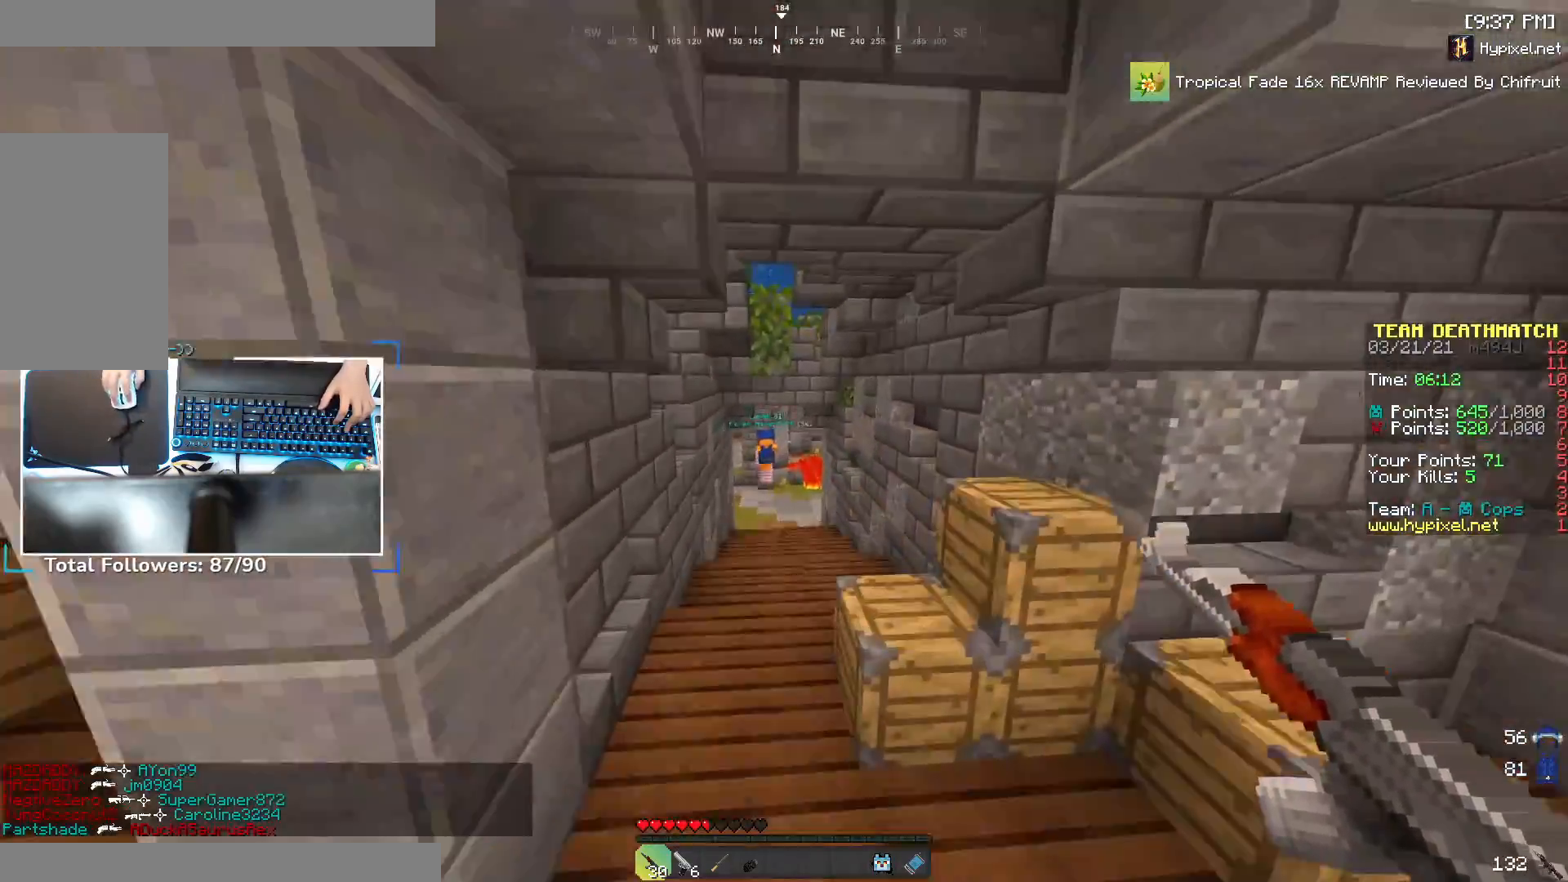
{"keys": ["w"], "mouse": [], "events": [[250, "space", "down"], [483, "space", "up"]]}
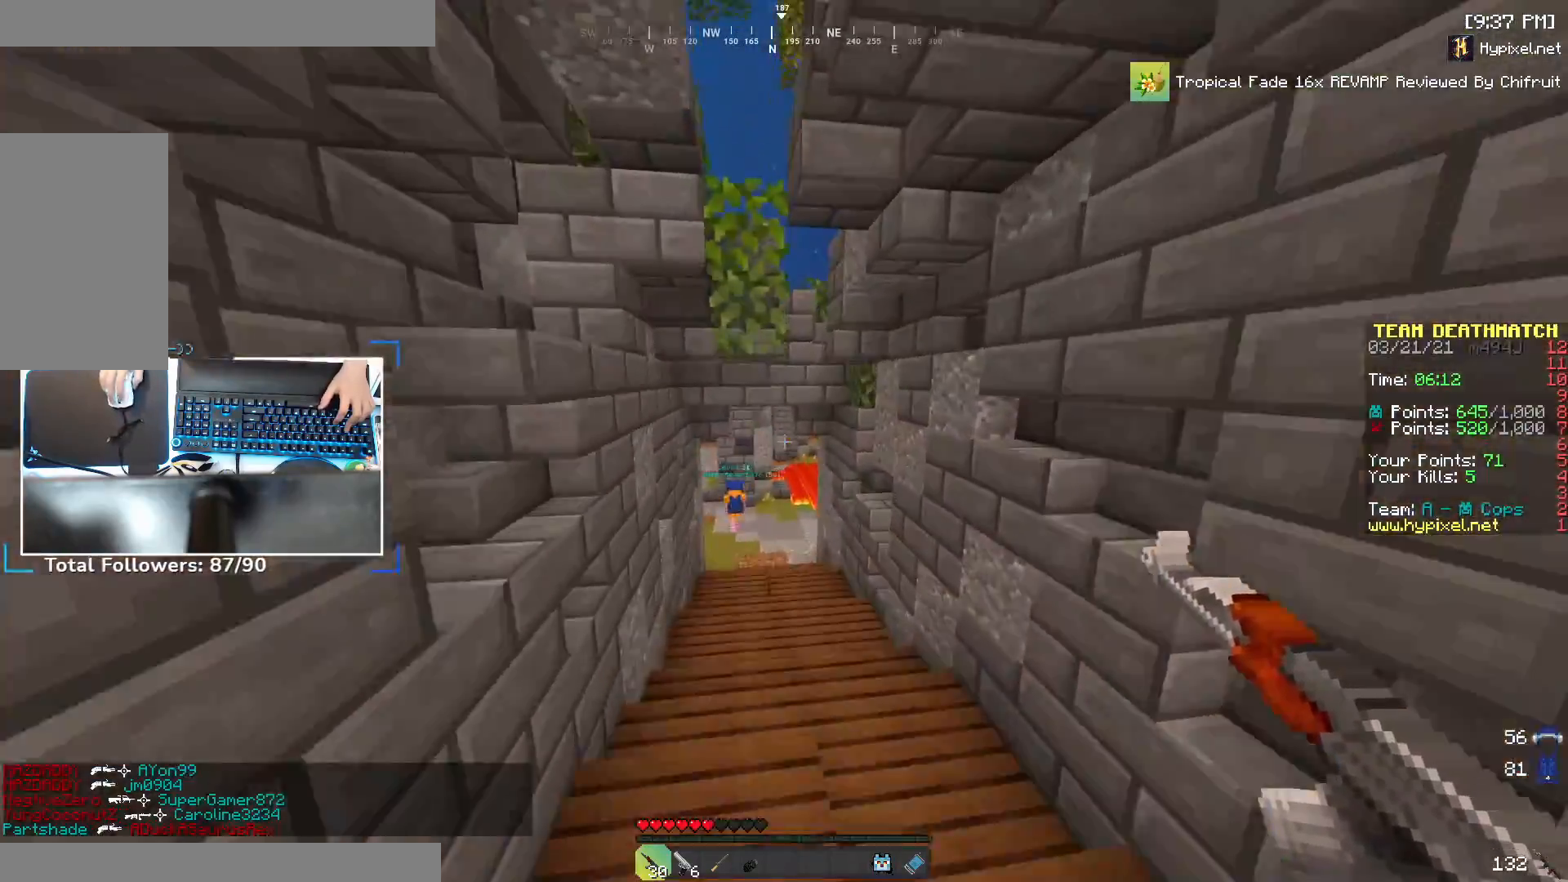
{"keys": ["space", "w"], "mouse": [], "events": [[450, "space", "down"]]}
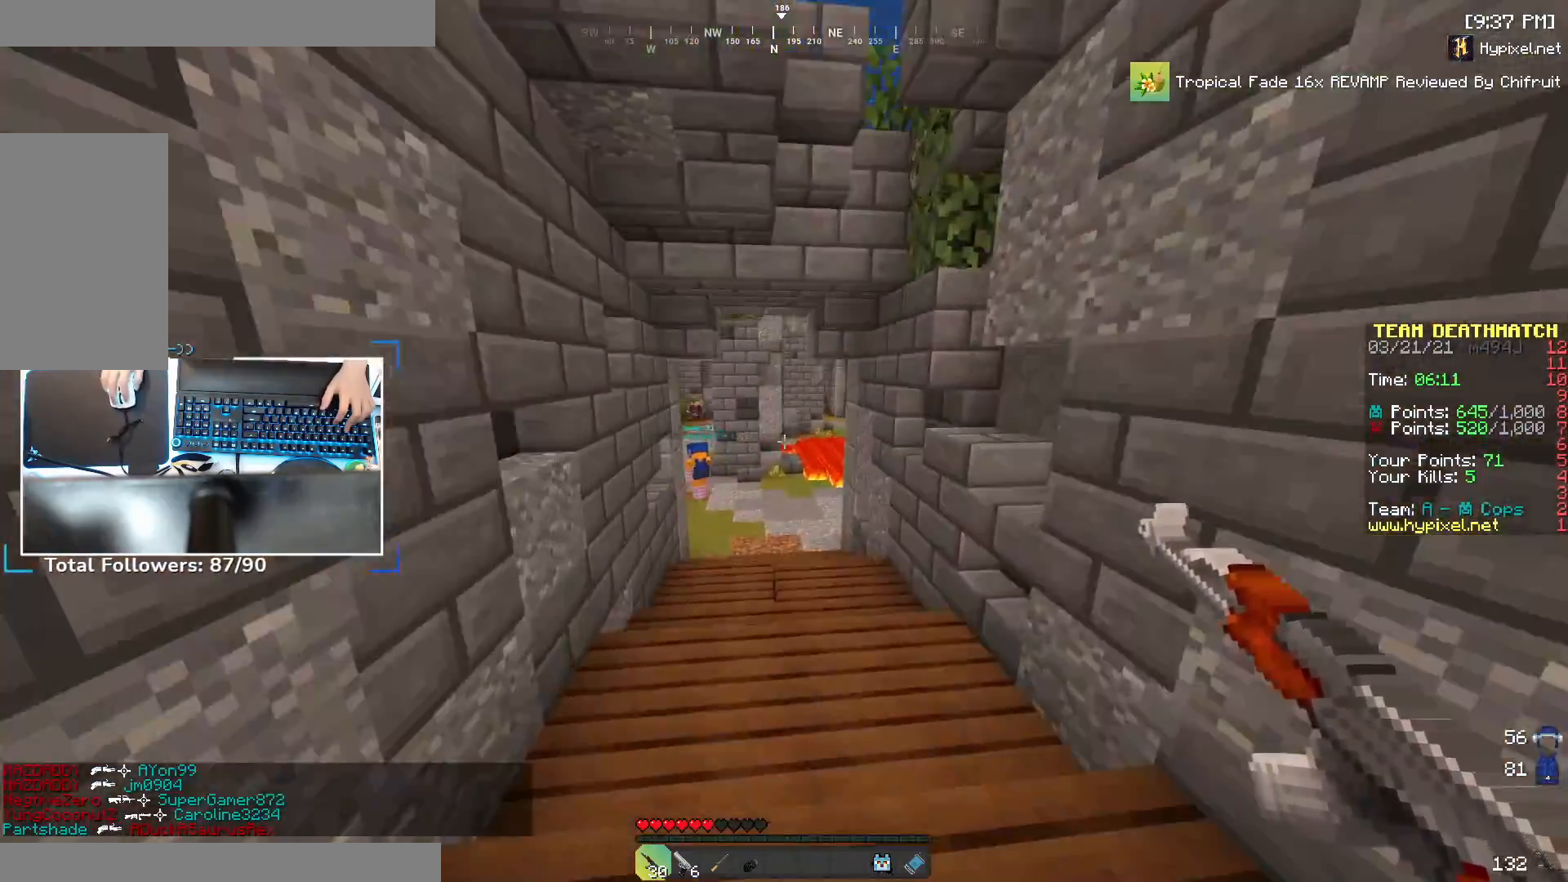
{"keys": ["w"], "mouse": [], "events": [[233, "space", "up"]]}
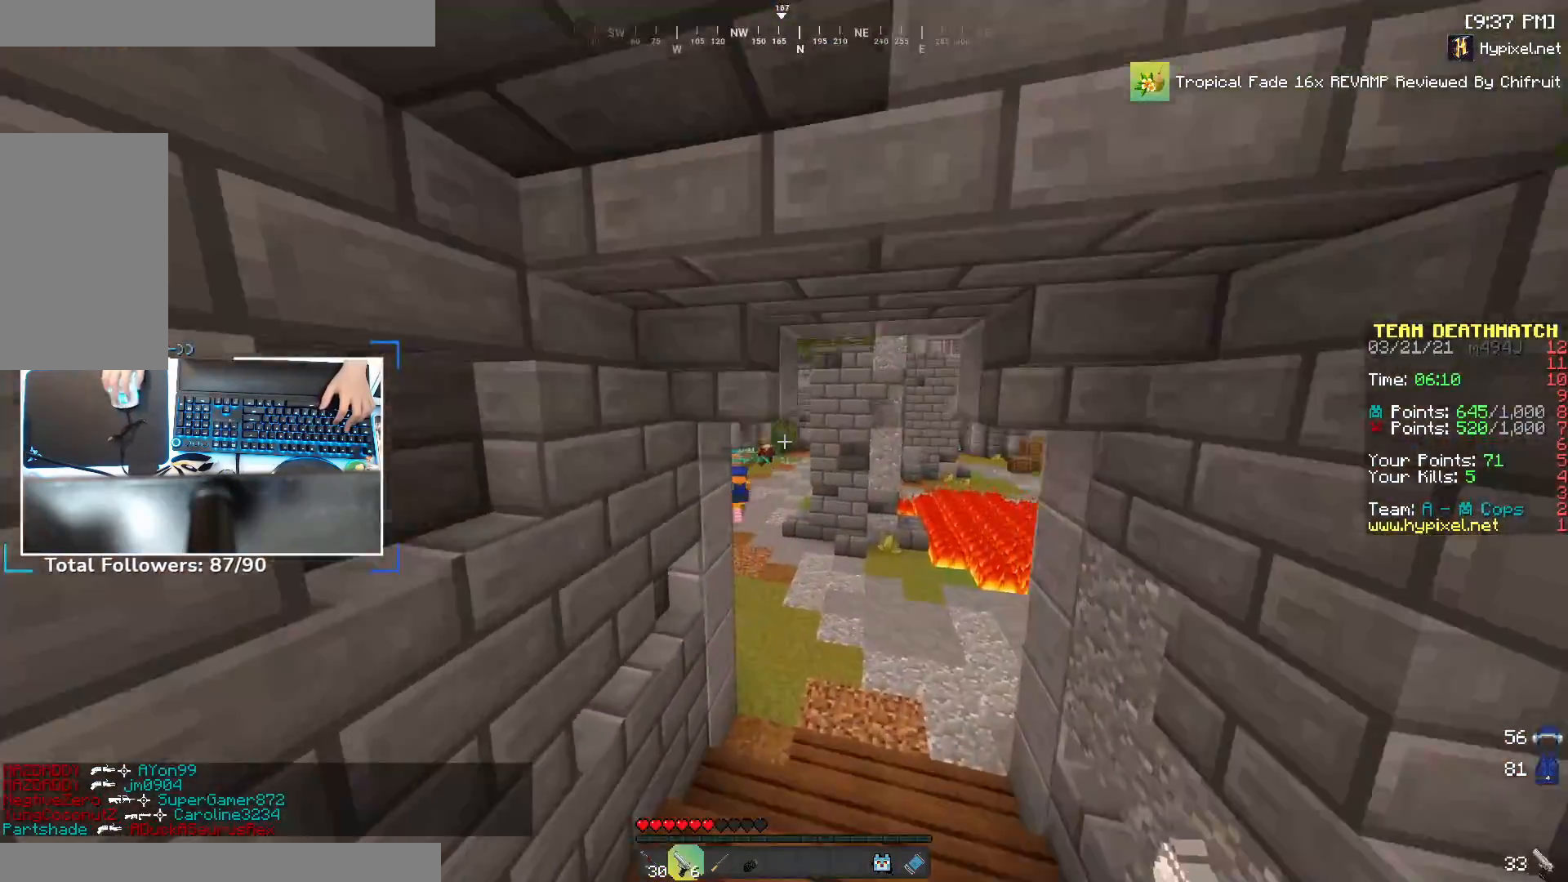
{"keys": ["w"], "mouse": [], "events": [[233, "space", "down"], [433, "space", "up"]]}
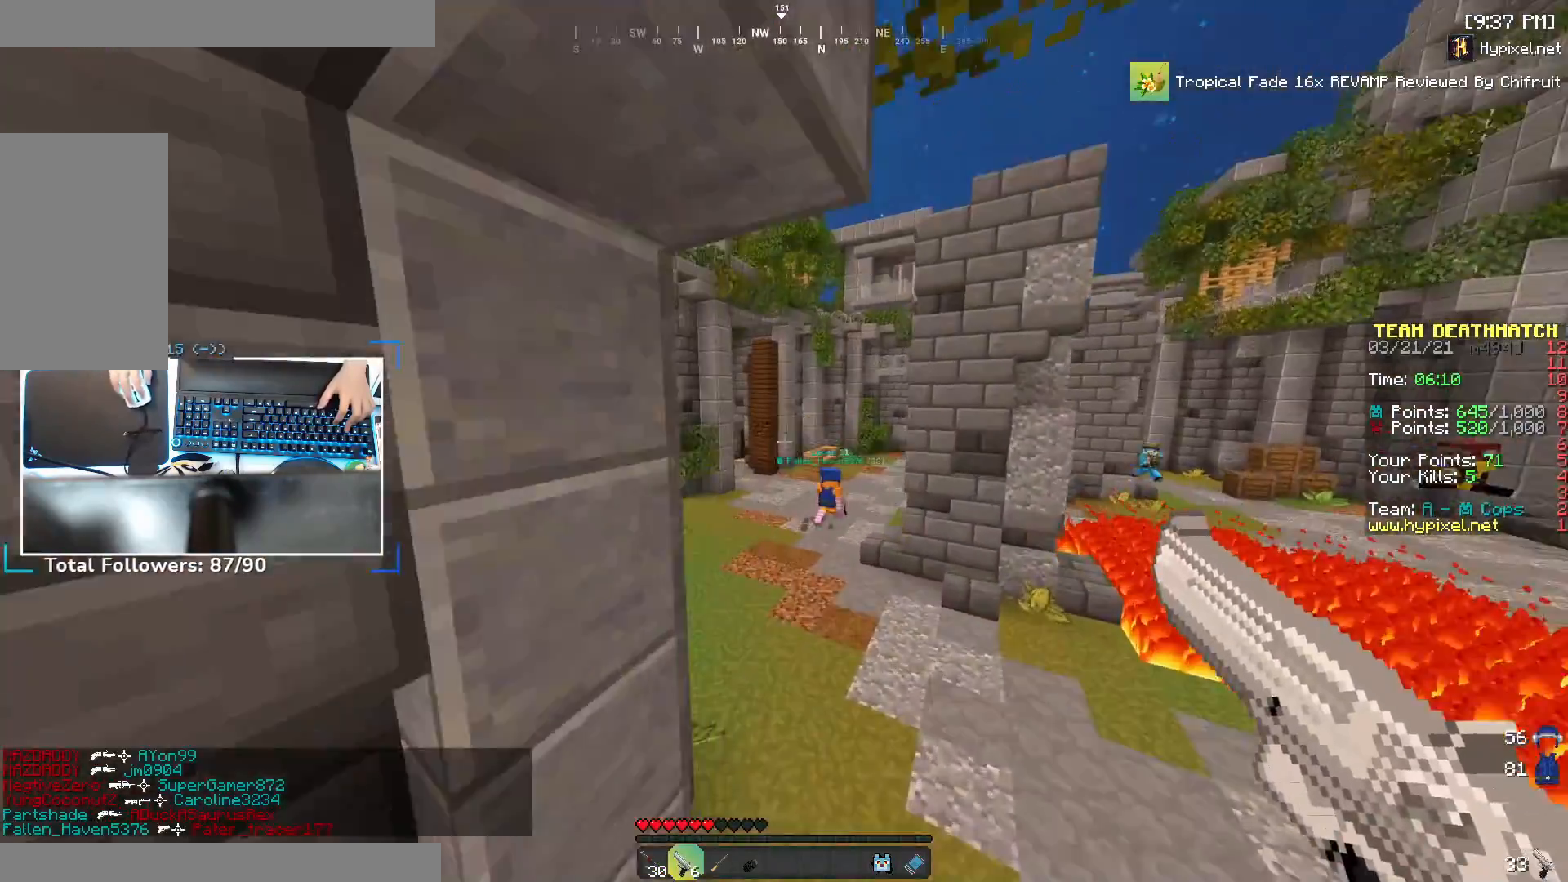
{"keys": ["a"], "mouse": [], "events": [[50, "mouse_right", "down"], [200, "mouse_right", "up"], [250, "a", "down"], [483, "w", "up"]]}
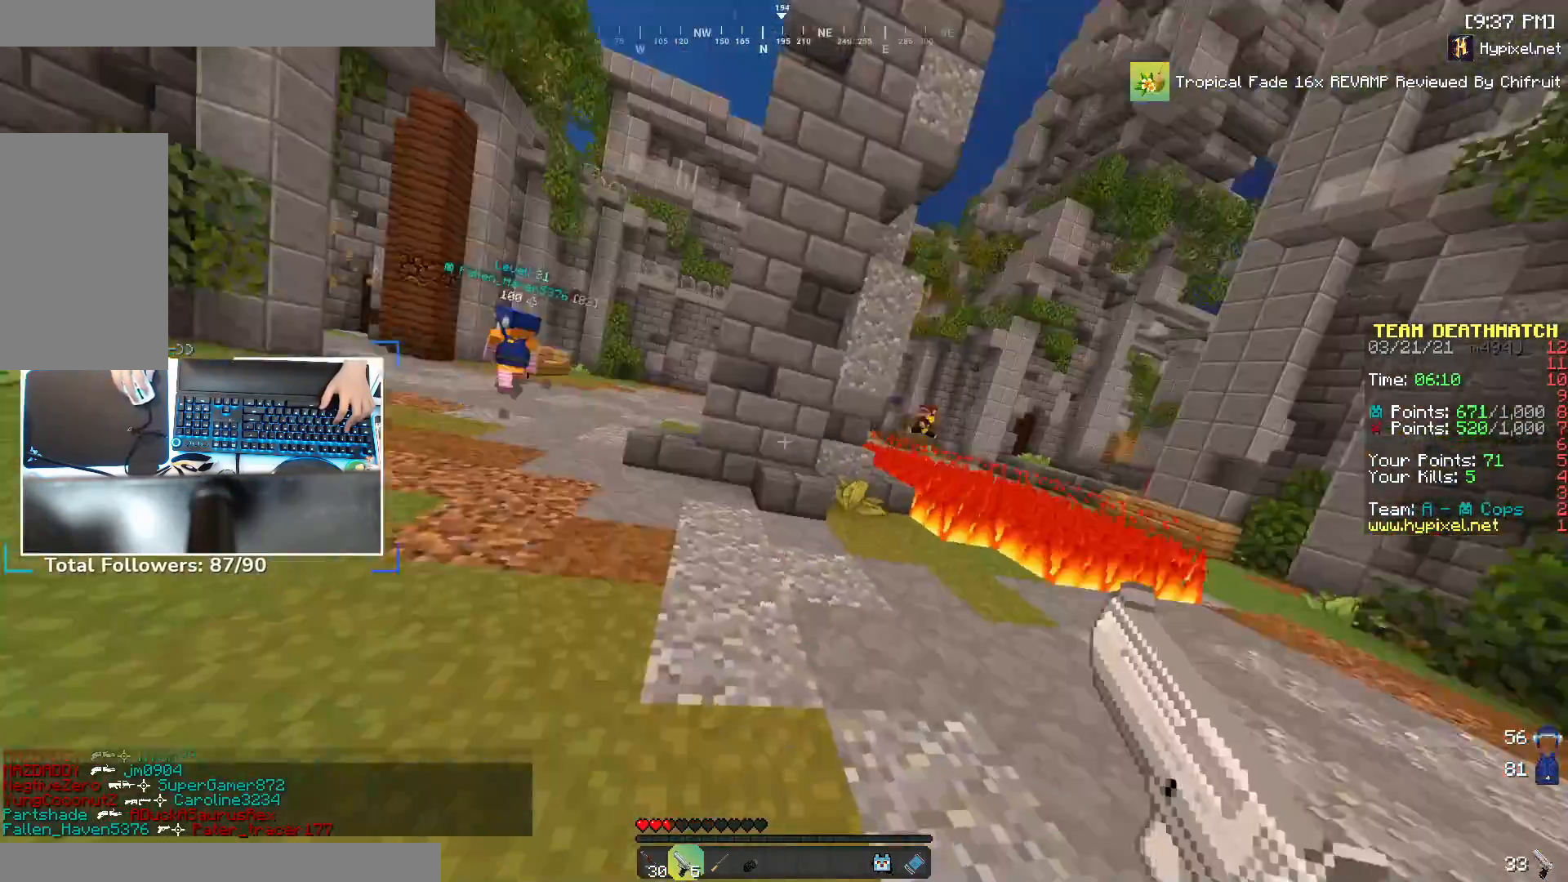
{"keys": ["a", "w"], "mouse": [], "events": [[100, "w", "down"], [250, "a", "up"], [383, "a", "down"]]}
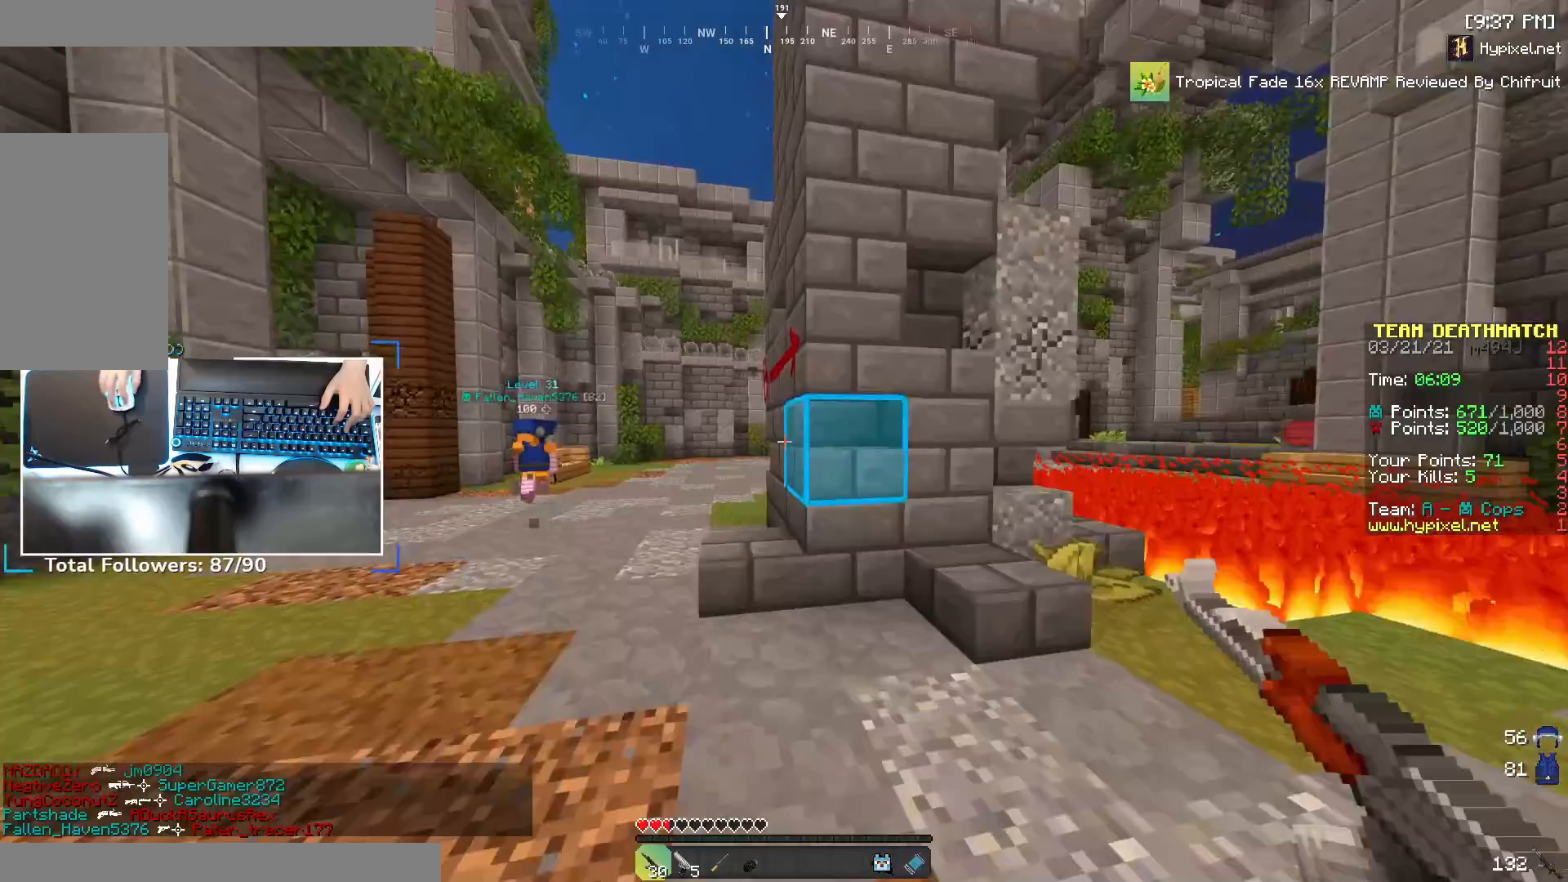
{"keys": ["a", "w"], "mouse": [], "events": [[150, "space", "down"], [183, "a", "up"], [267, "a", "down"], [333, "space", "up"]]}
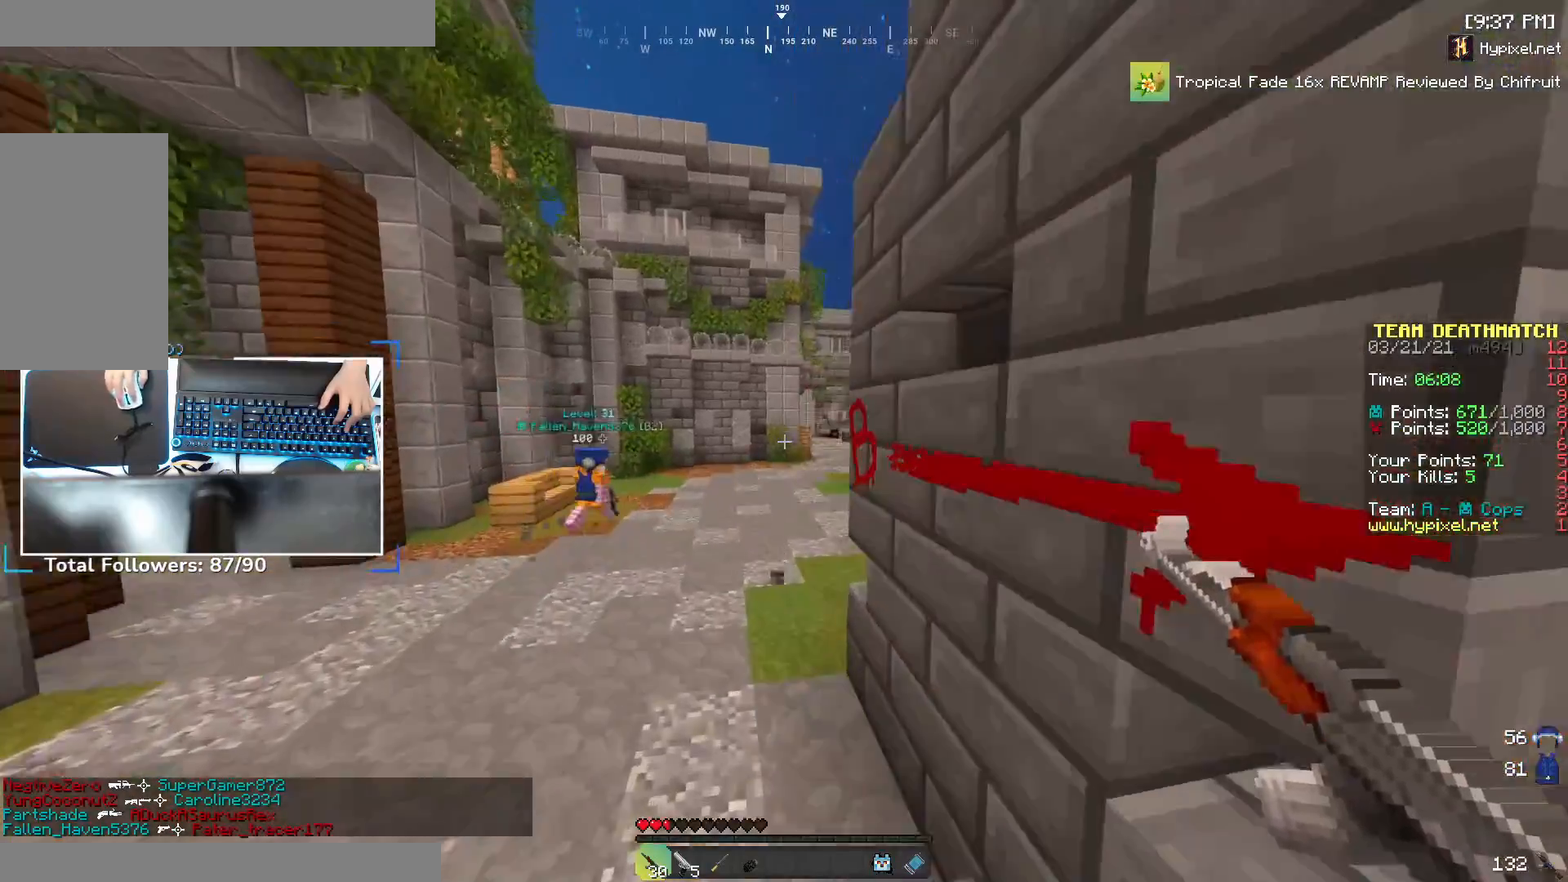
{"keys": ["w"], "mouse": [], "events": [[233, "a", "up"], [233, "space", "down"], [433, "space", "up"]]}
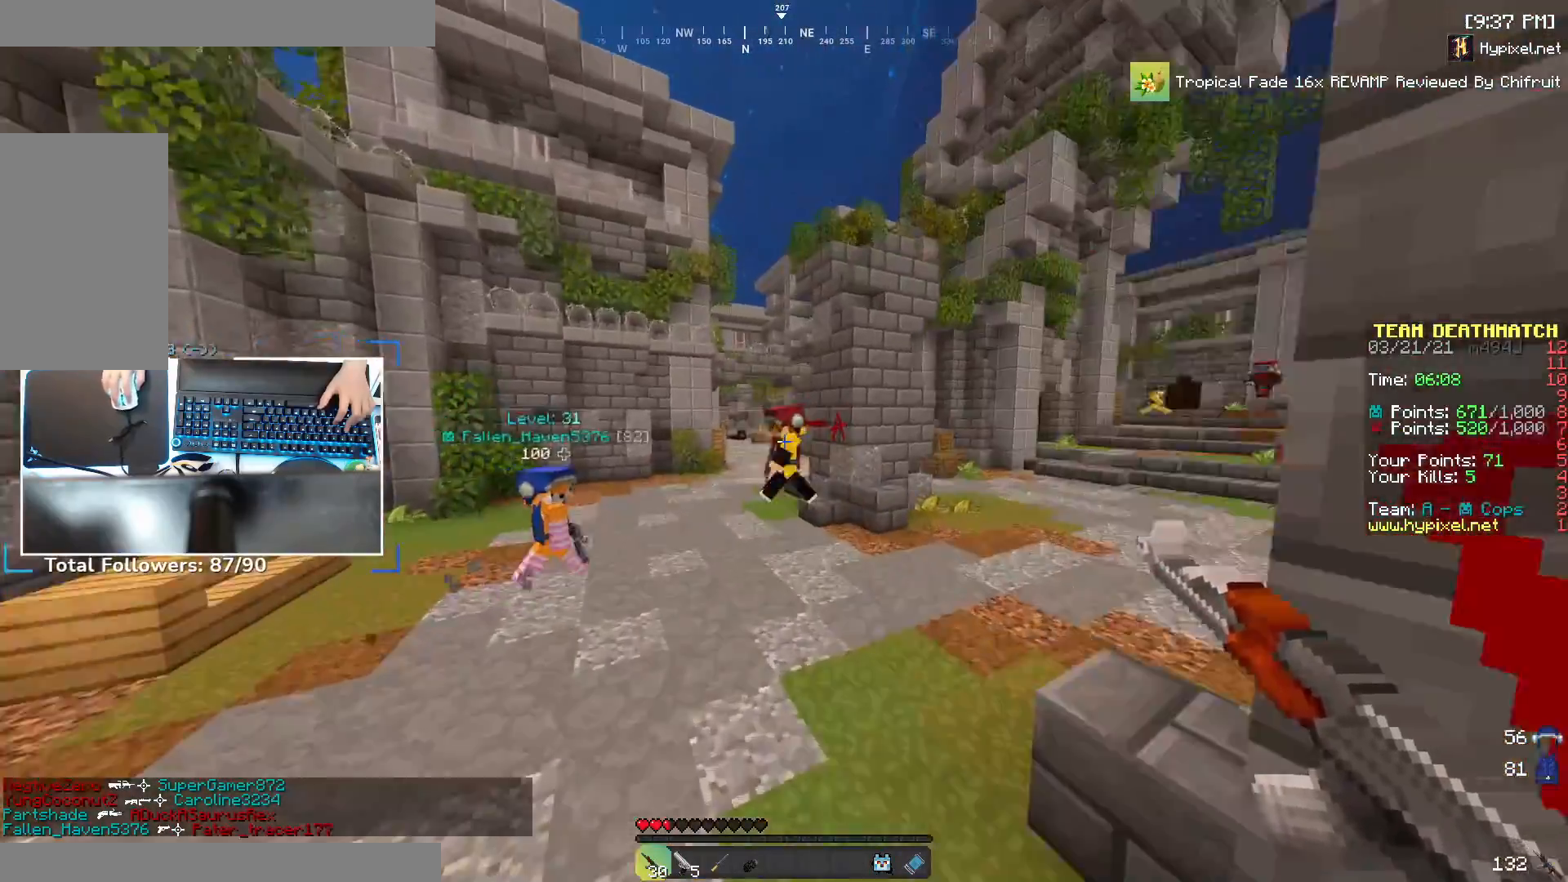
{"keys": ["a", "space", "w"], "mouse": ["right"], "events": [[33, "mouse_right", "down"], [233, "a", "down"], [433, "space", "down"]]}
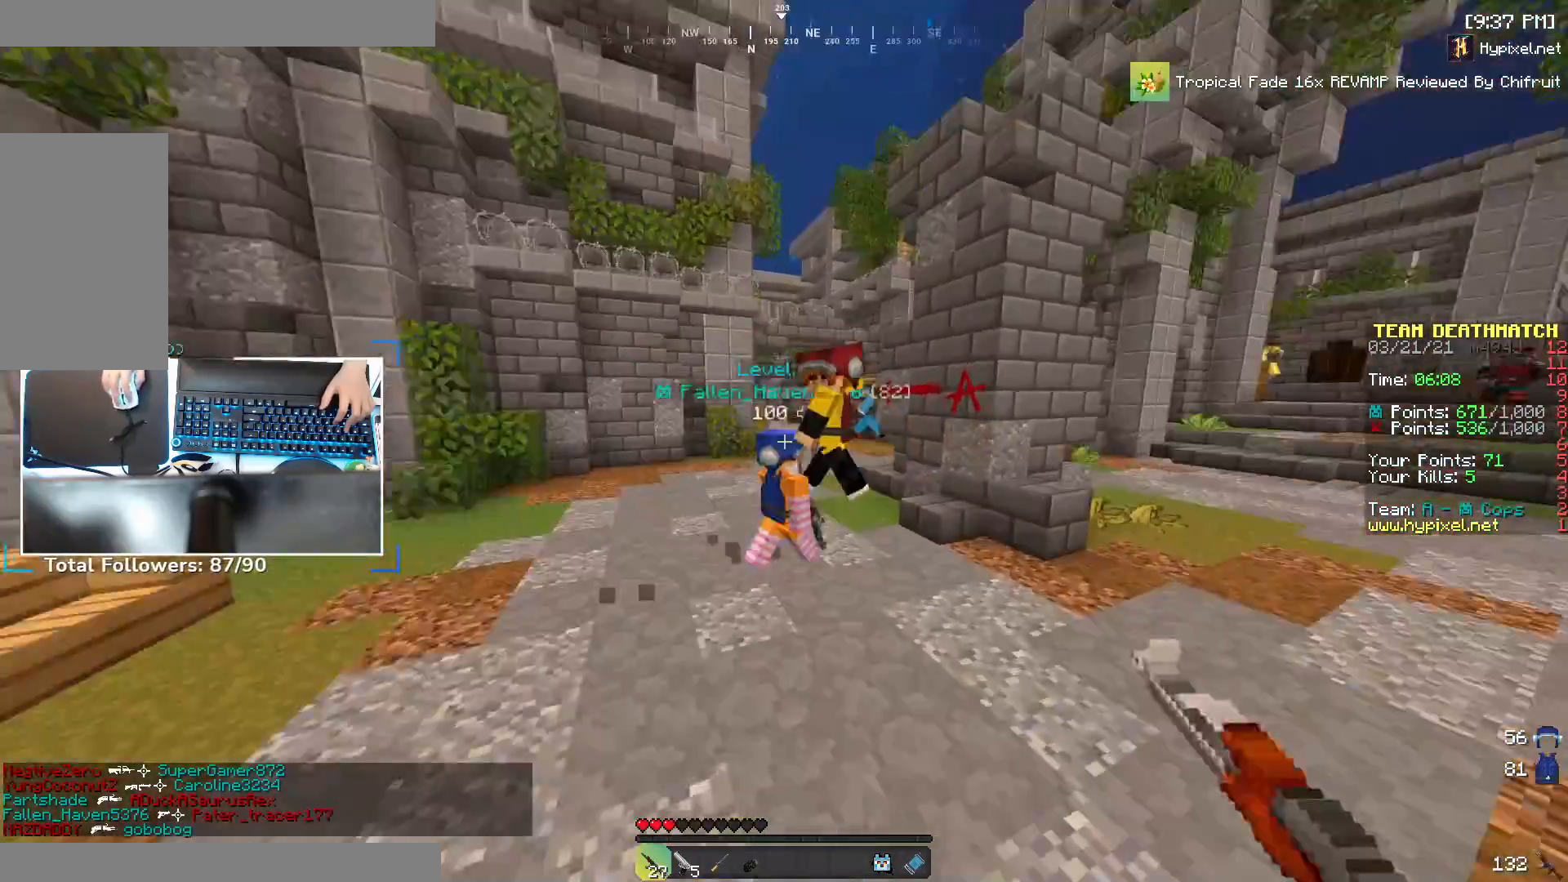
{"keys": ["a", "space", "w"], "mouse": ["right"], "events": [[33, "a", "up"], [133, "space", "up"], [433, "a", "down"], [467, "space", "down"]]}
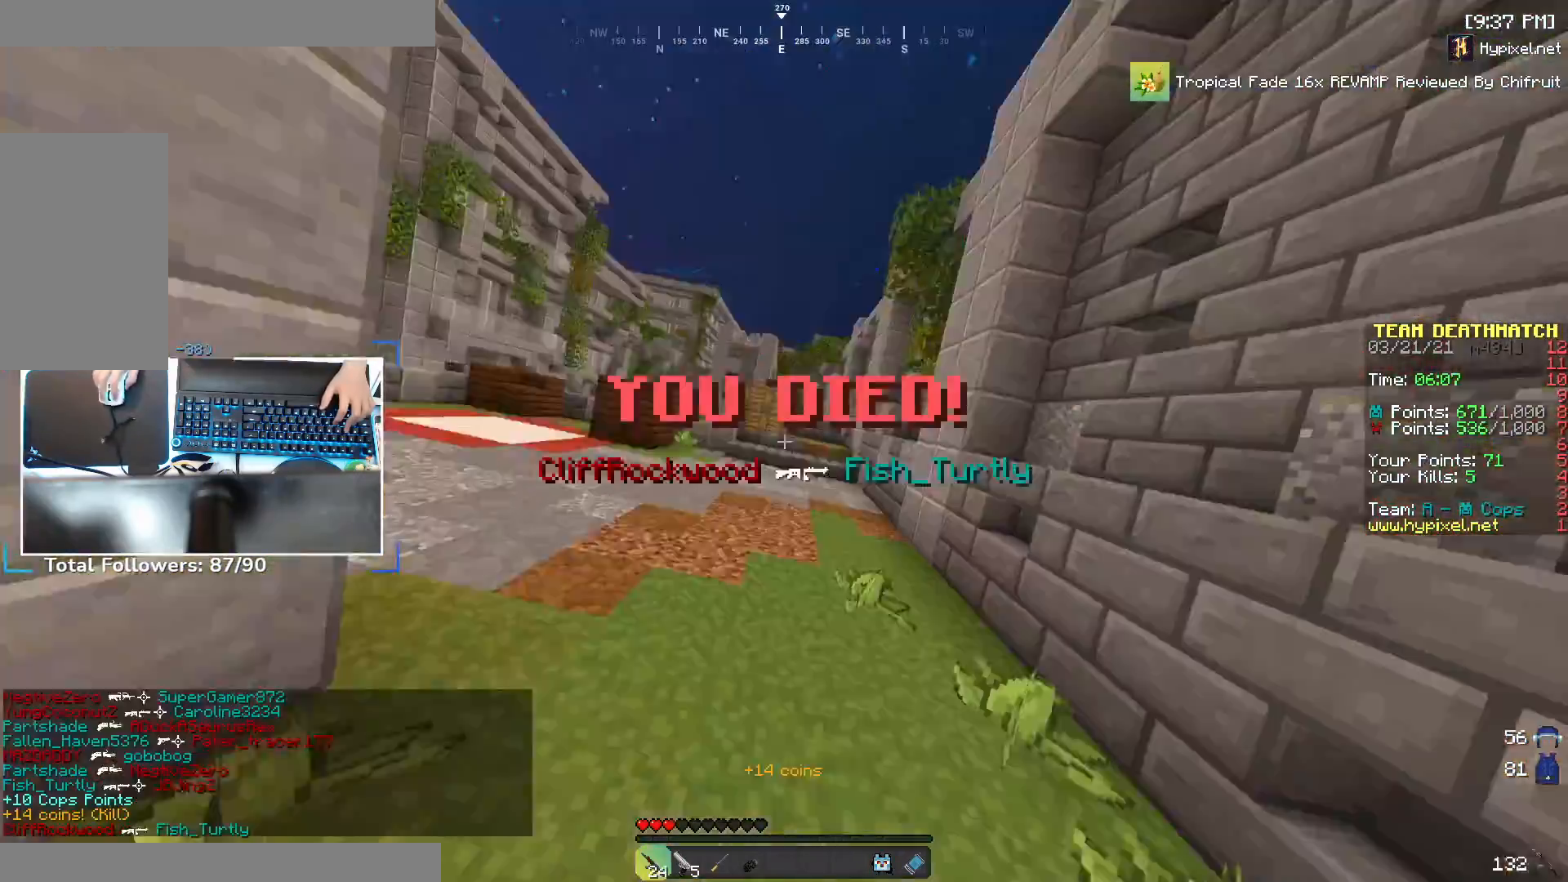
{"keys": ["w"], "mouse": ["right"], "events": [[183, "space", "up"], [500, "a", "up"]]}
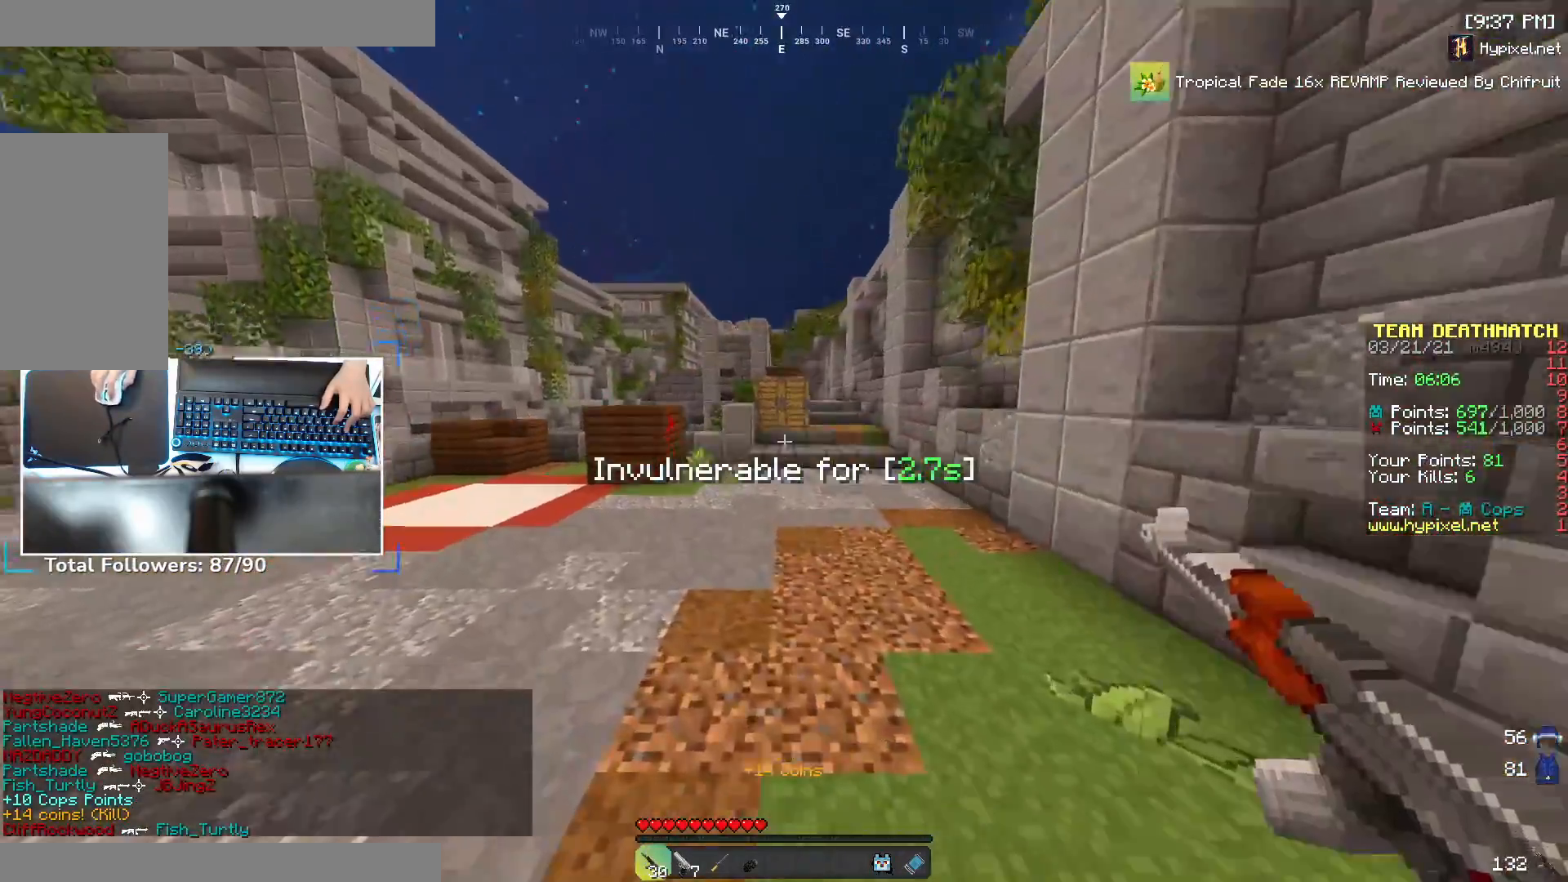
{"keys": ["w"], "mouse": [], "events": [[33, "mouse_right", "up"], [83, "a", "down"], [100, "space", "down"], [283, "space", "up"], [333, "a", "up"]]}
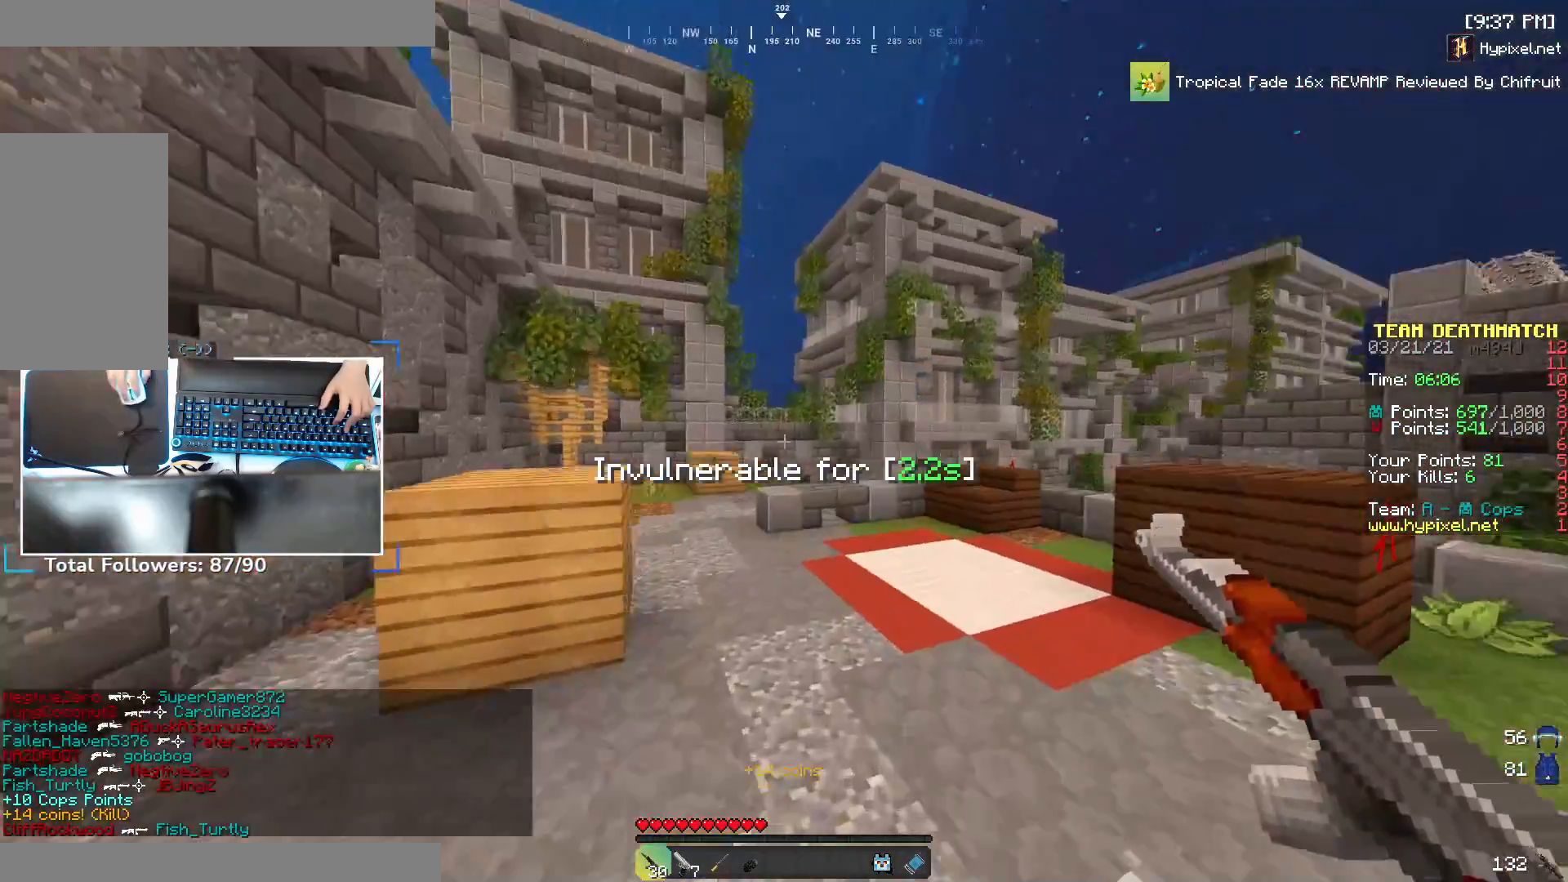
{"keys": ["w"], "mouse": [], "events": [[183, "space", "down"], [350, "space", "up"]]}